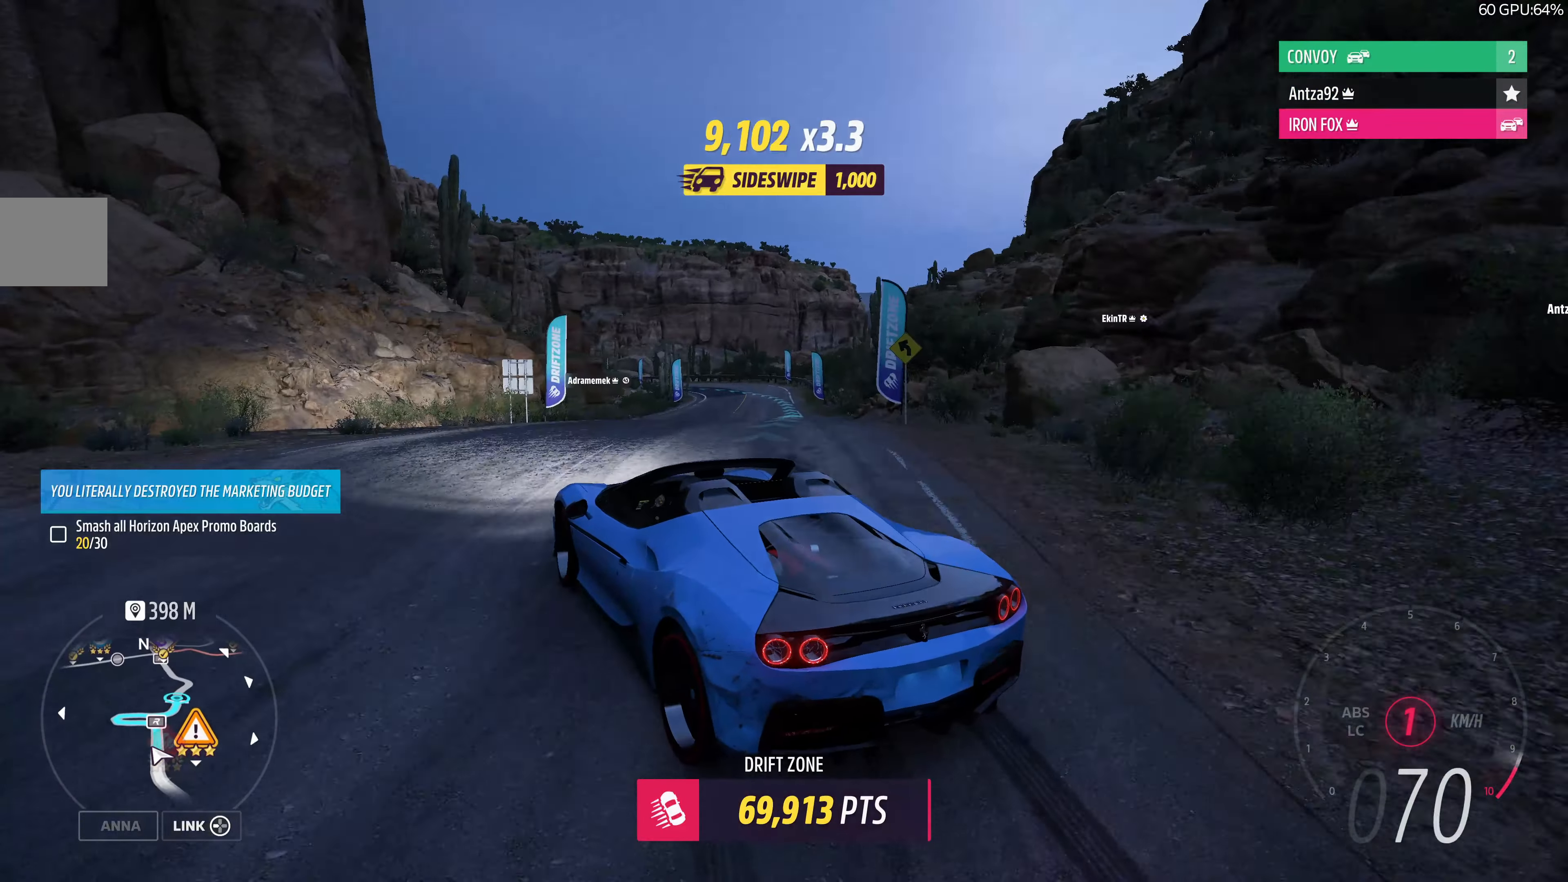
Gameplay with a controller (PlayStation layout); each line is a JSON object with the inputs held at the frame after it. "events" lists button and stick changes between this image and that frame as [ms after this image, input, new state], when the widget could be followed in between.
{"buttons": ["R2"], "left_stick": "right", "right_stick": "up", "events": [[334, "R2", "up"], [434, "R2", "down"]]}
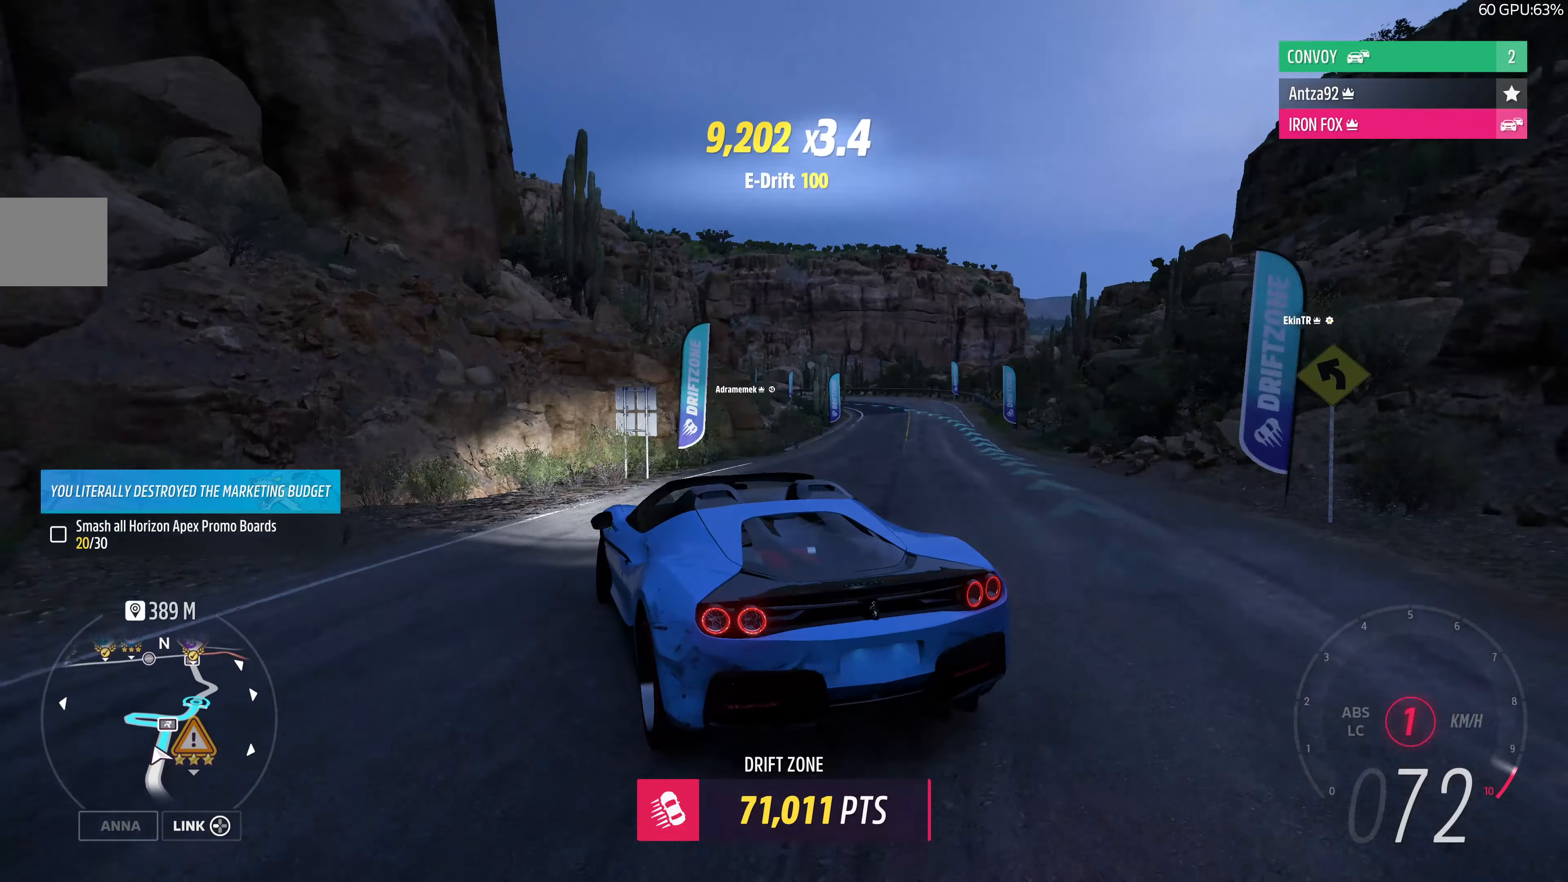
{"buttons": ["CROSS", "R2"], "left_stick": "right", "right_stick": "up", "events": [[367, "CROSS", "down"]]}
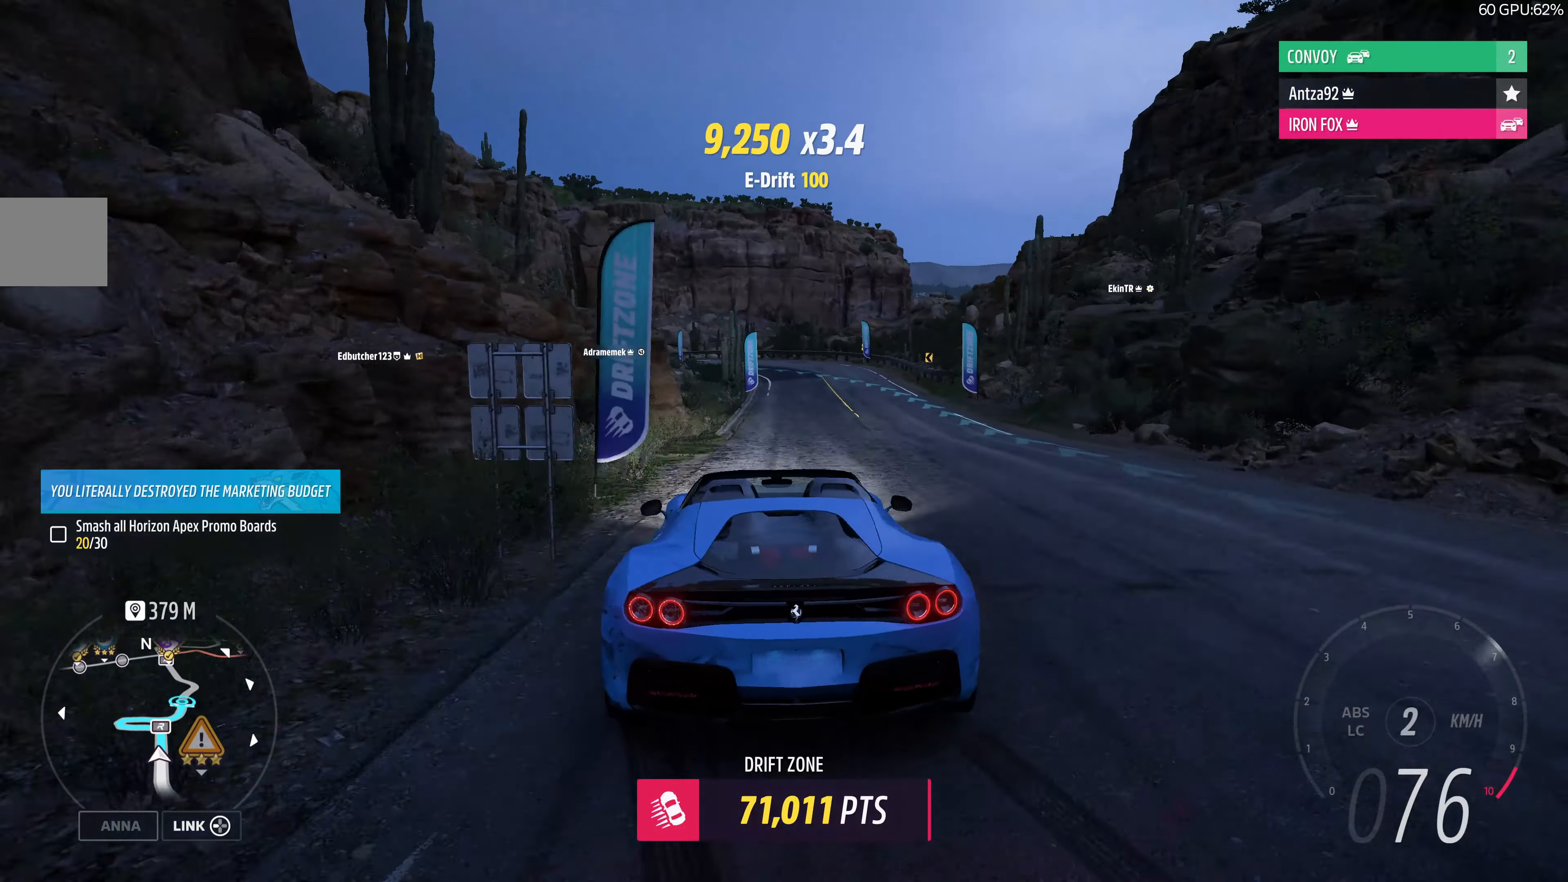
{"buttons": ["R2"], "left_stick": "left", "right_stick": "up", "events": [[34, "CROSS", "up"], [67, "left_stick", "left"]]}
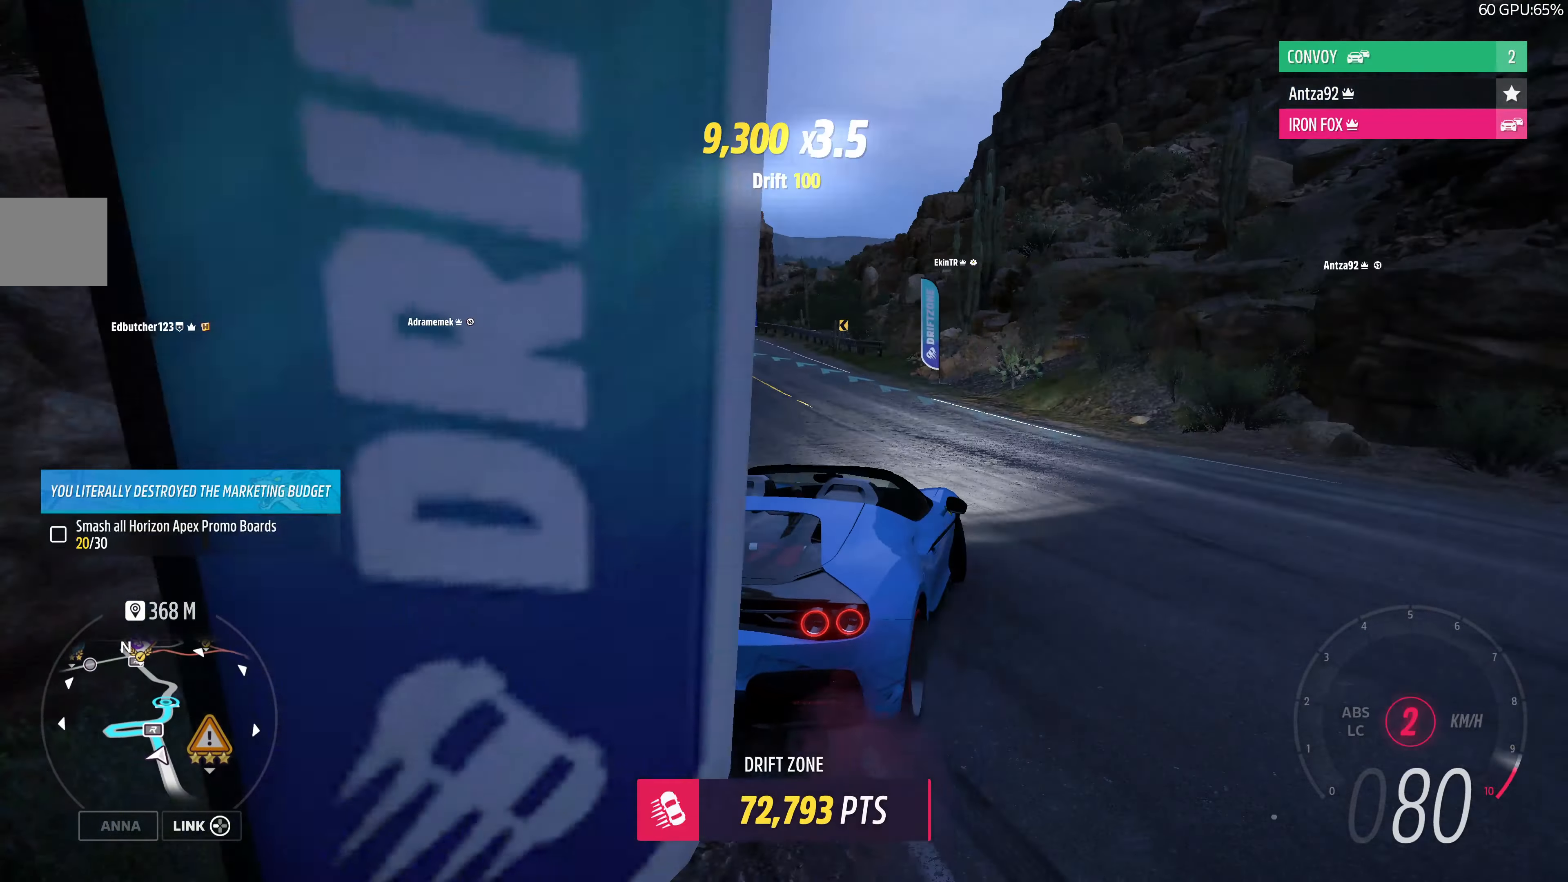
{"buttons": [], "left_stick": "left", "right_stick": "up", "events": [[167, "left_stick", "center"], [234, "left_stick", "left"], [367, "R2", "up"]]}
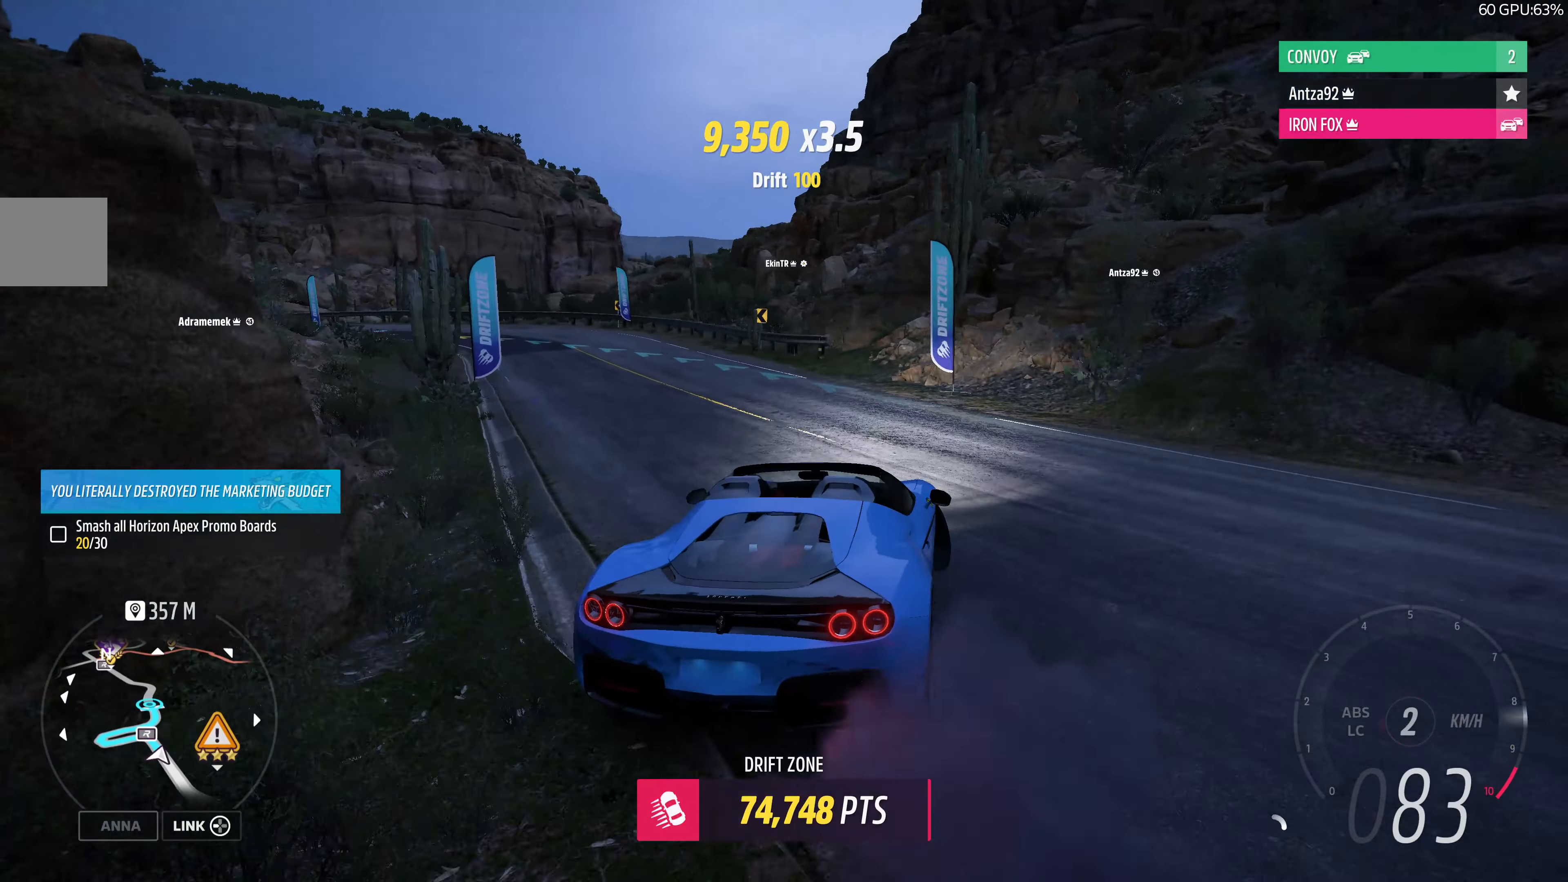
{"buttons": ["R2"], "left_stick": "up-left", "right_stick": "up", "events": [[34, "R2", "down"], [467, "left_stick", "up-left"]]}
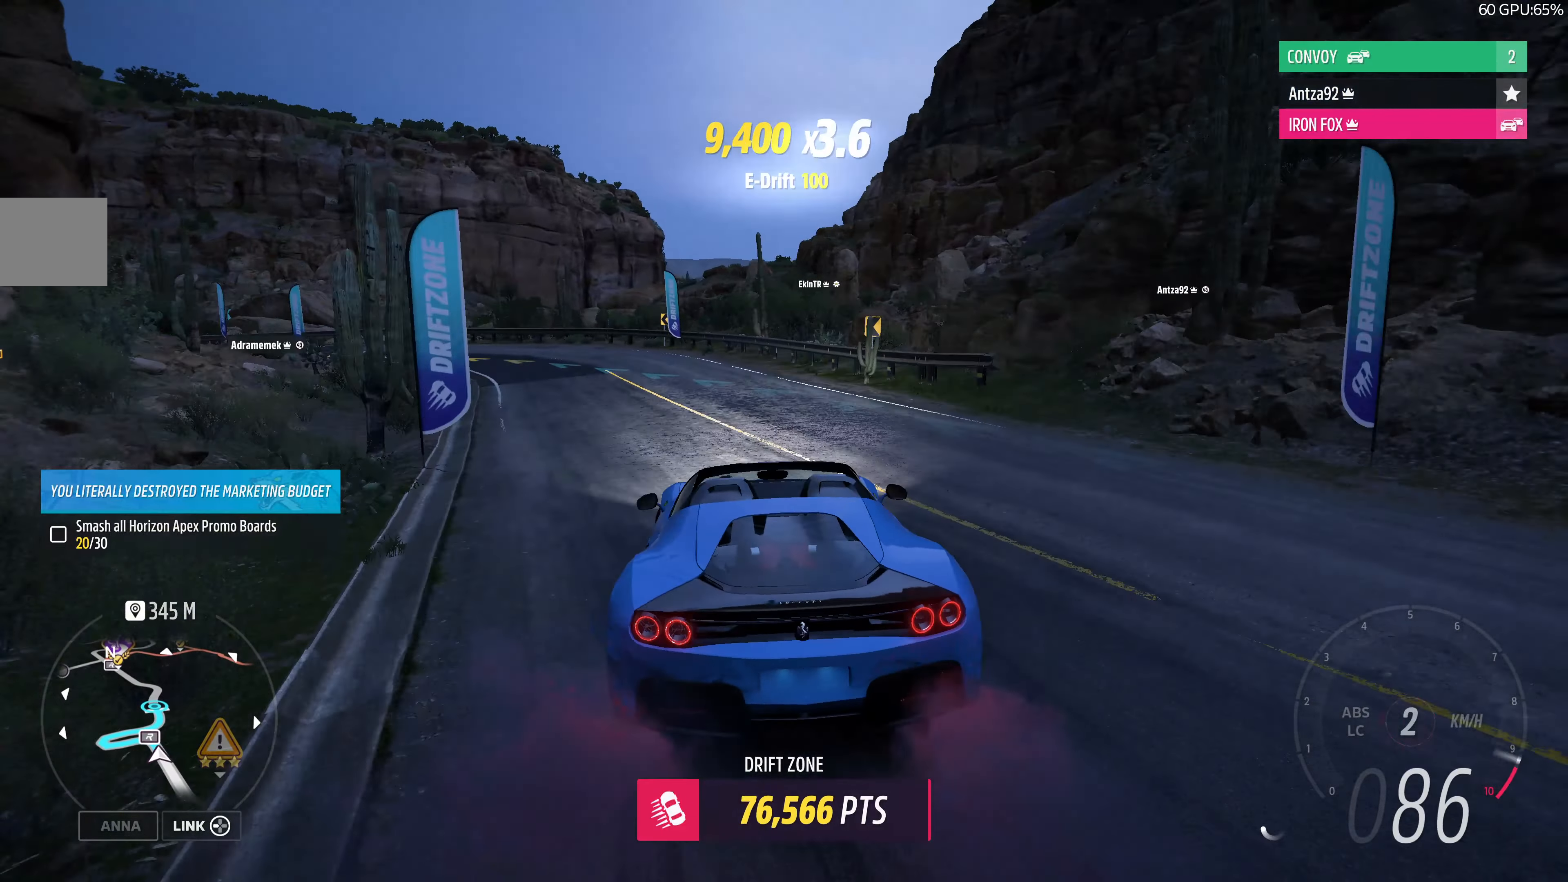
{"buttons": ["R2"], "left_stick": "up-right", "right_stick": "up", "events": [[67, "left_stick", "up-right"]]}
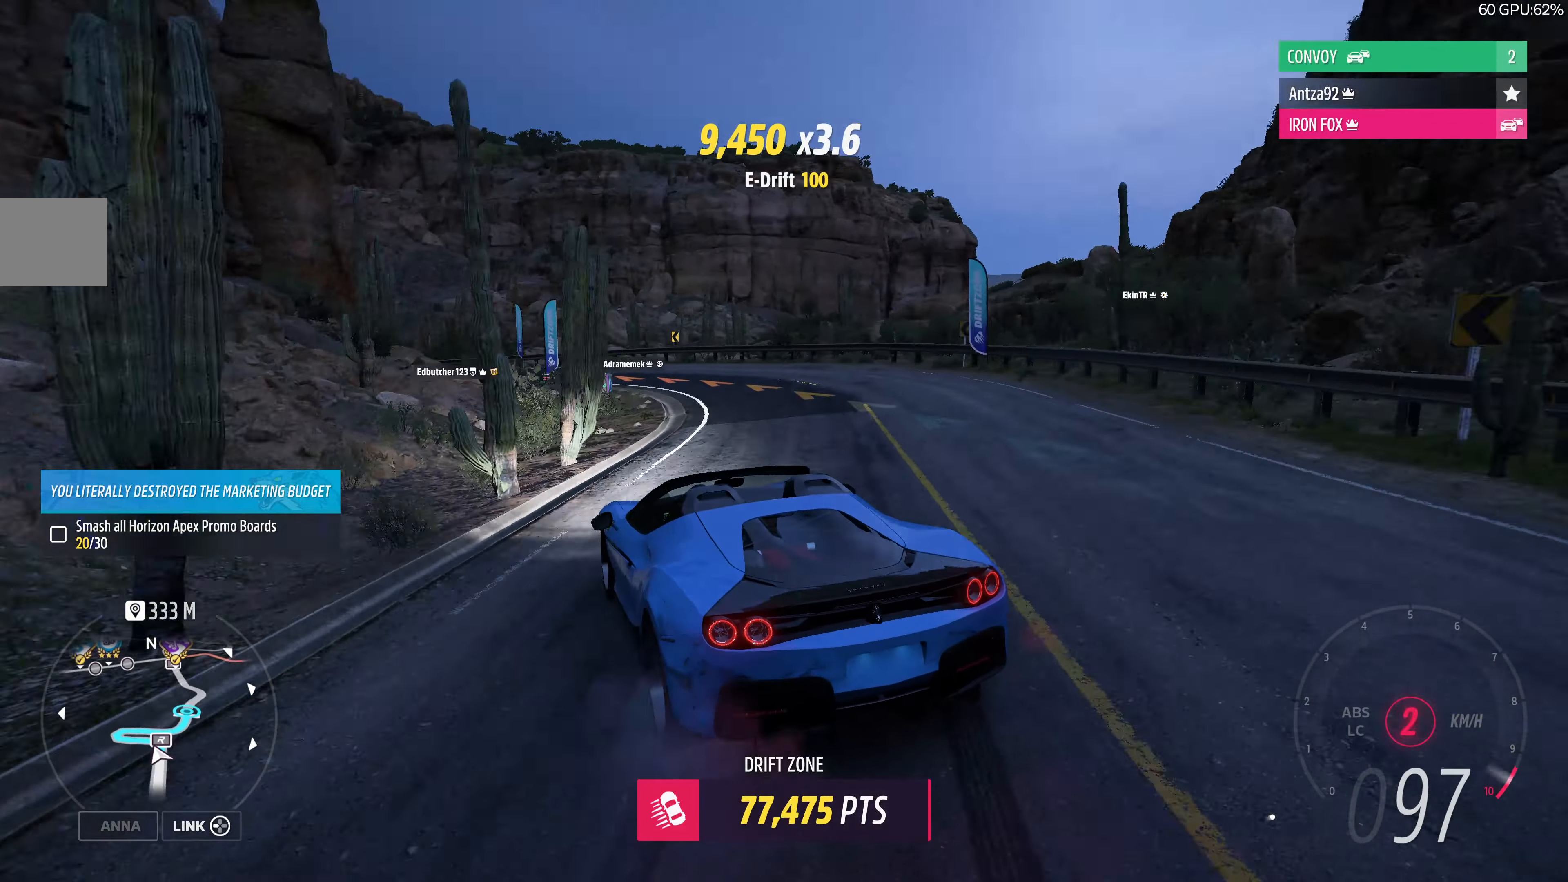
{"buttons": ["R2"], "left_stick": "right", "right_stick": "up", "events": [[167, "left_stick", "right"], [367, "left_stick", "center"], [467, "left_stick", "right"]]}
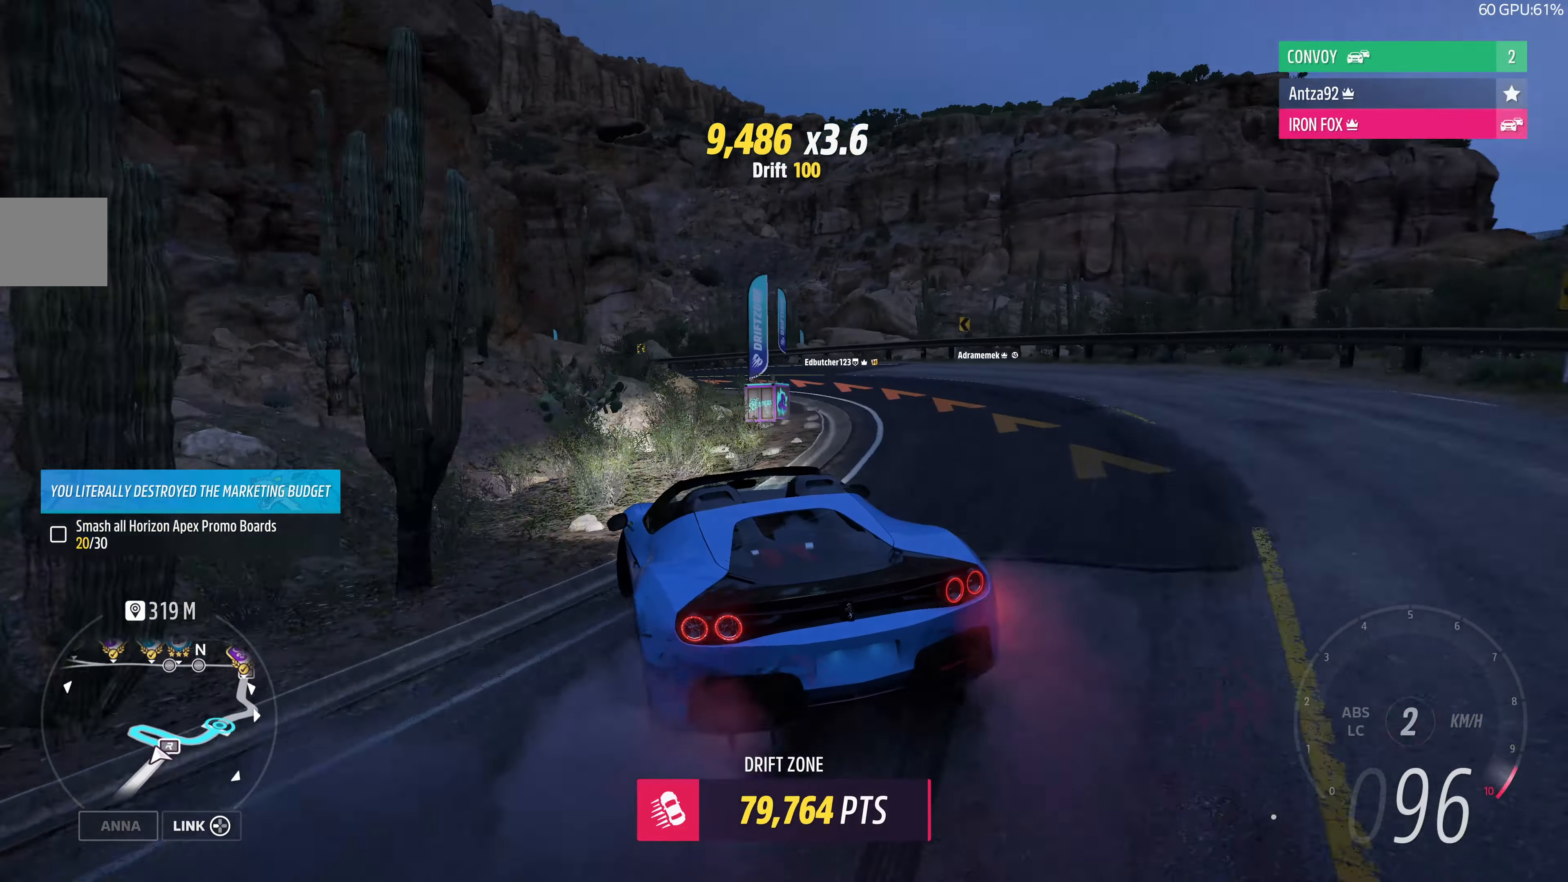
{"buttons": ["R2"], "left_stick": "center", "right_stick": "up", "events": [[167, "left_stick", "center"]]}
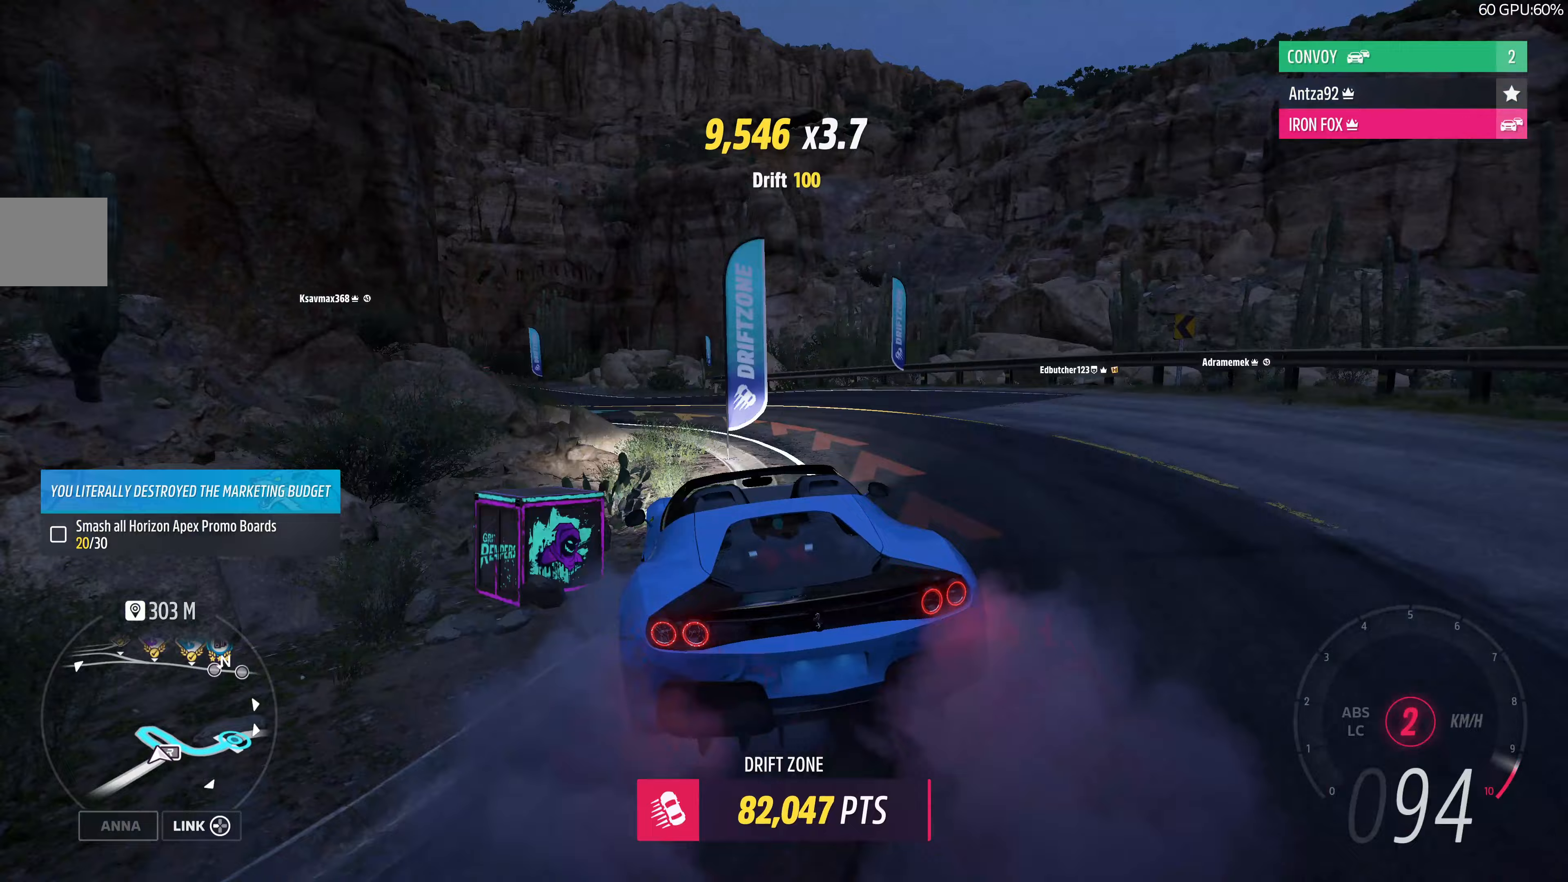
{"buttons": ["CROSS"], "left_stick": "left", "right_stick": "up", "events": [[100, "R2", "up"], [333, "left_stick", "left"], [500, "CROSS", "down"]]}
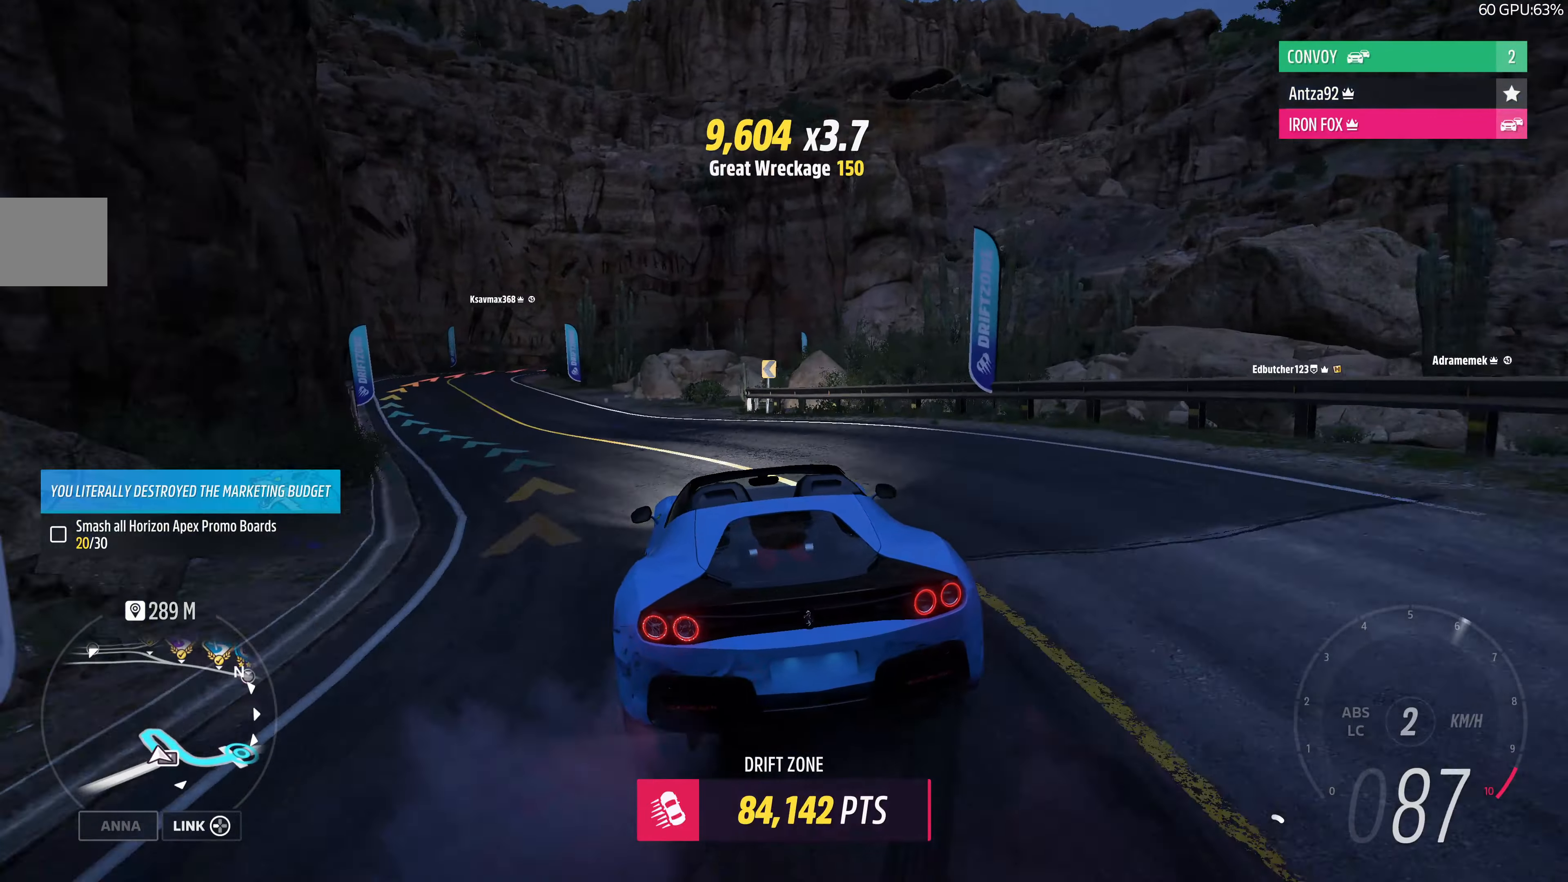
{"buttons": [], "left_stick": "center", "right_stick": "up", "events": [[267, "CROSS", "up"], [300, "left_stick", "center"]]}
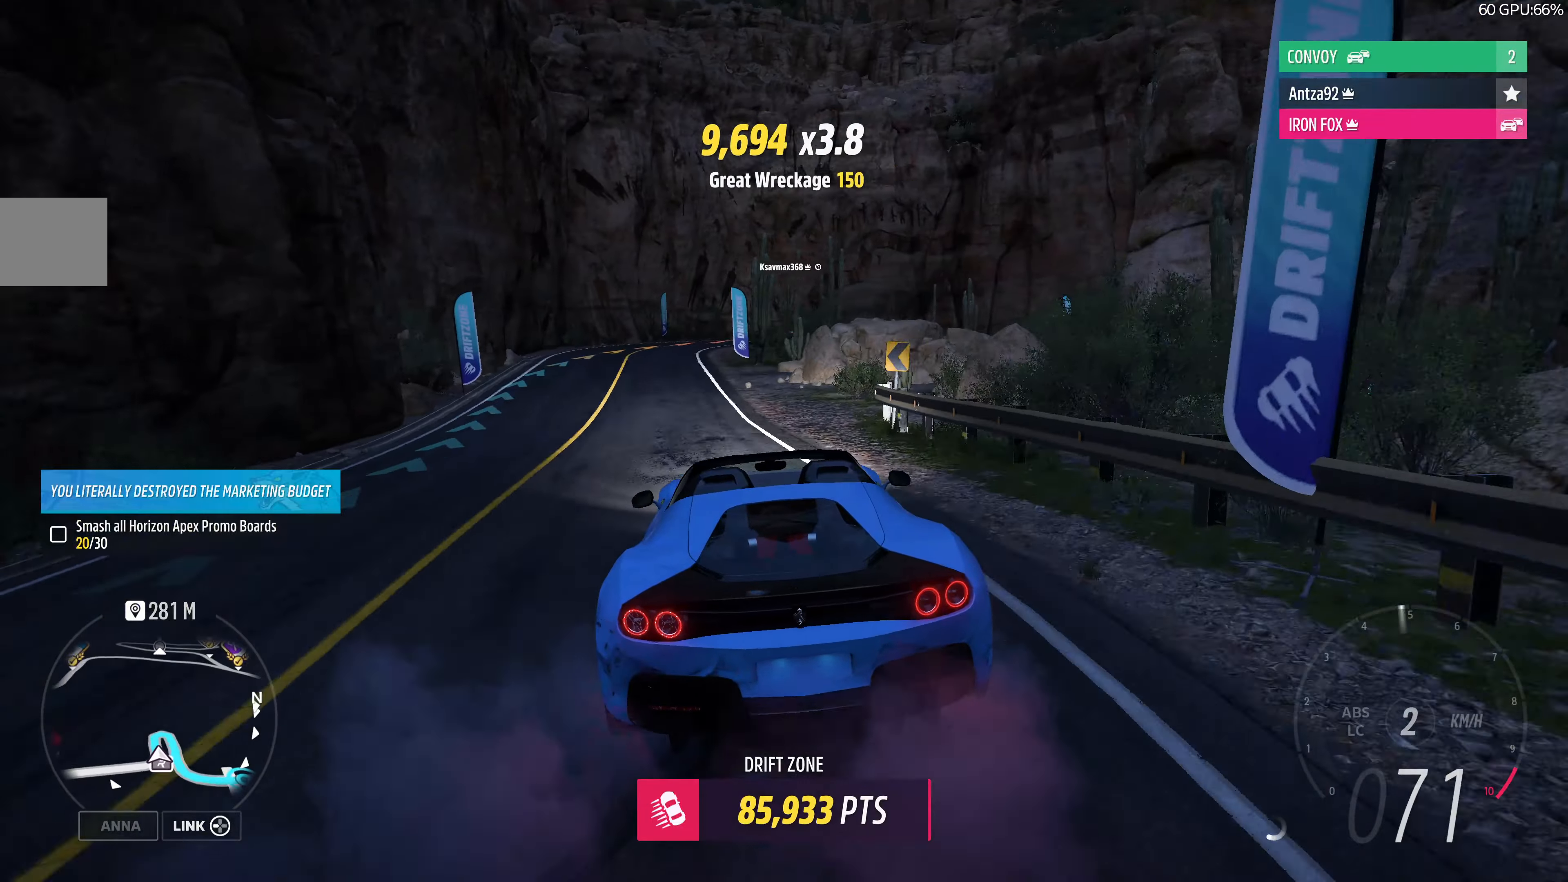
{"buttons": ["R2"], "left_stick": "center", "right_stick": "up", "events": [[467, "R2", "down"]]}
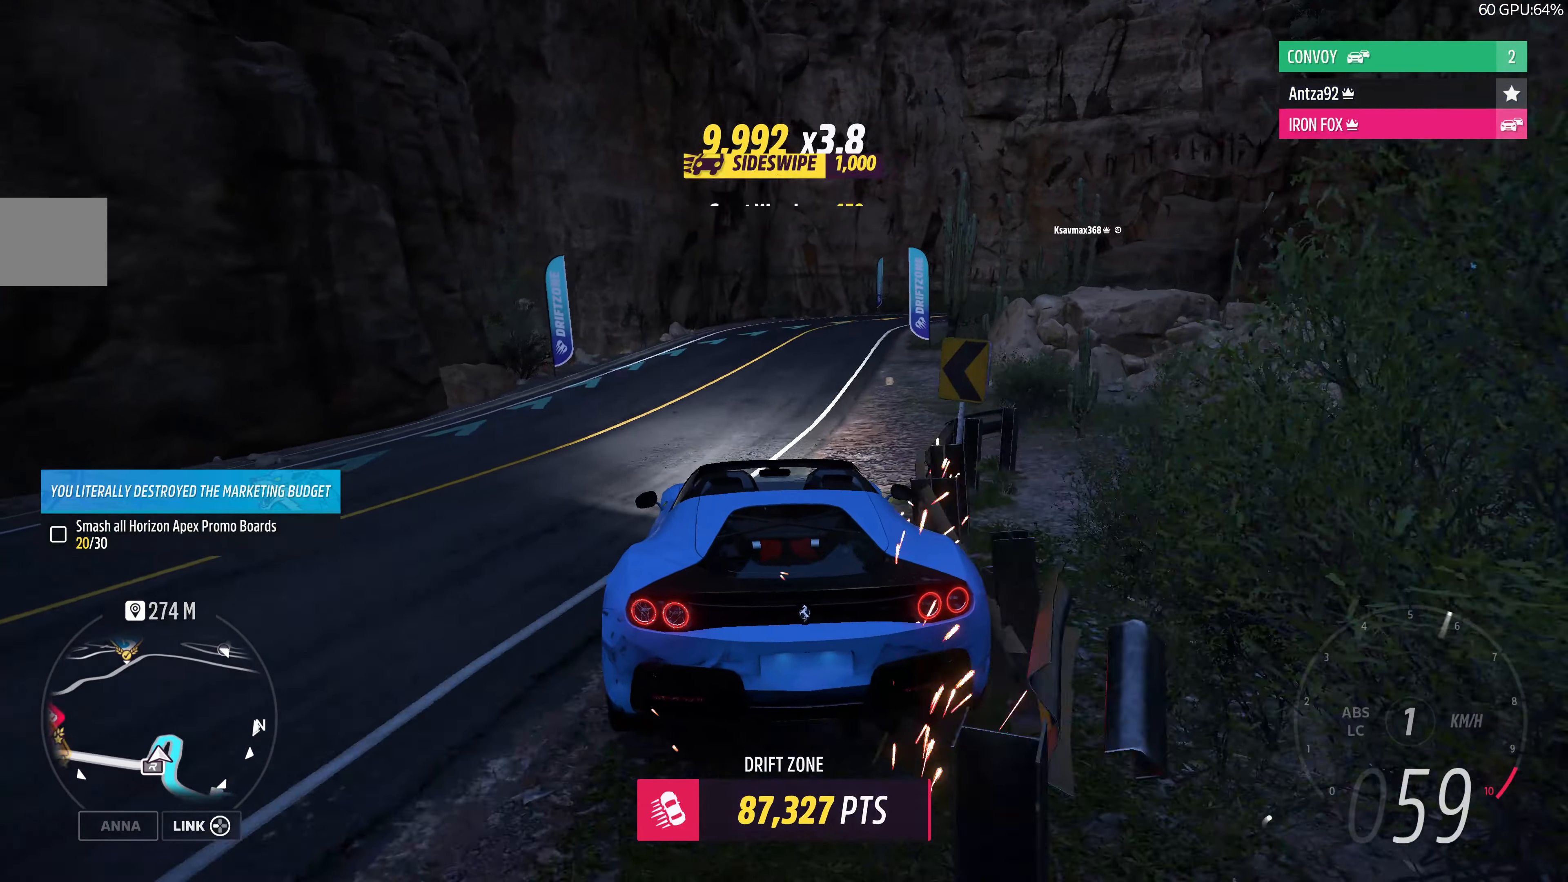
{"buttons": ["R2"], "left_stick": "right", "right_stick": "up", "events": [[167, "left_stick", "right"], [300, "left_stick", "center"], [400, "left_stick", "right"]]}
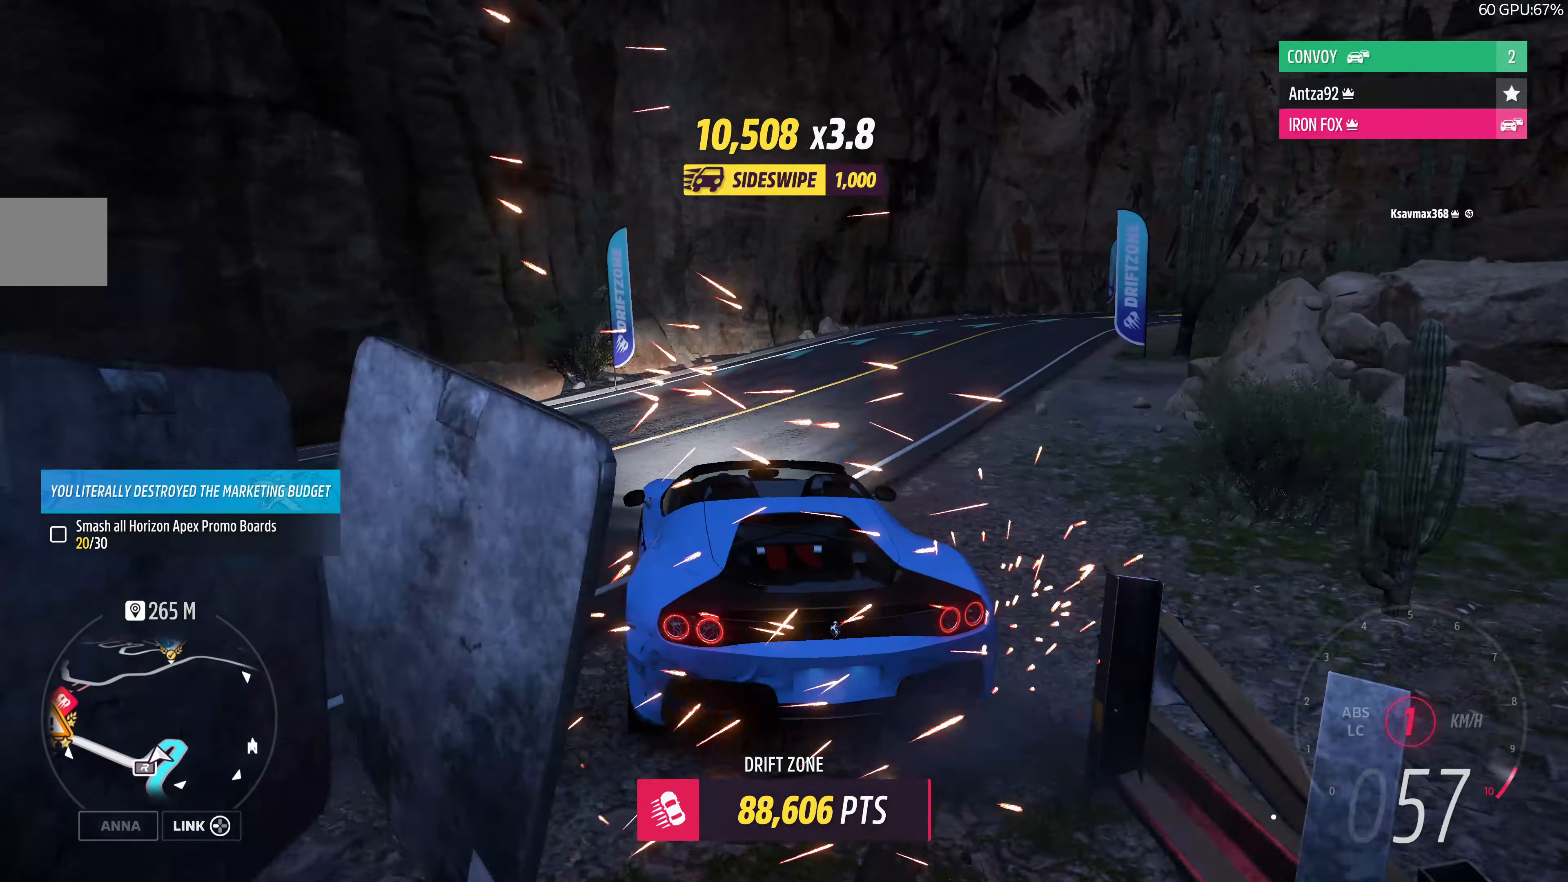
{"buttons": ["R2"], "left_stick": "right", "right_stick": "up", "events": [[133, "R2", "up"], [233, "R2", "down"], [400, "R2", "up"], [500, "R2", "down"]]}
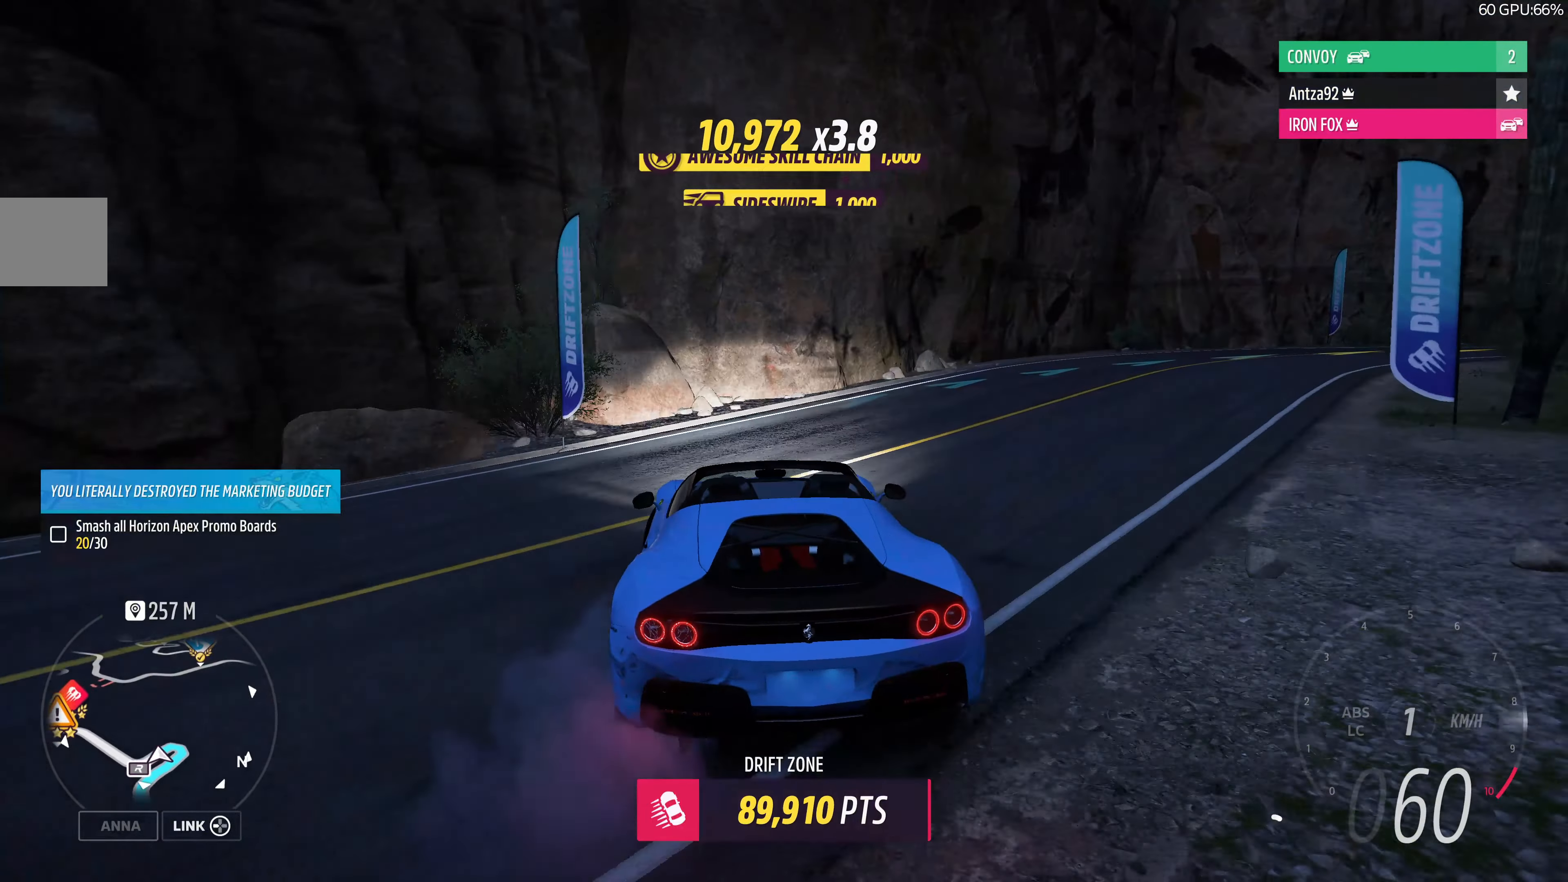
{"buttons": [], "left_stick": "right", "right_stick": "up", "events": [[200, "R2", "up"], [400, "R2", "down"], [500, "R2", "up"]]}
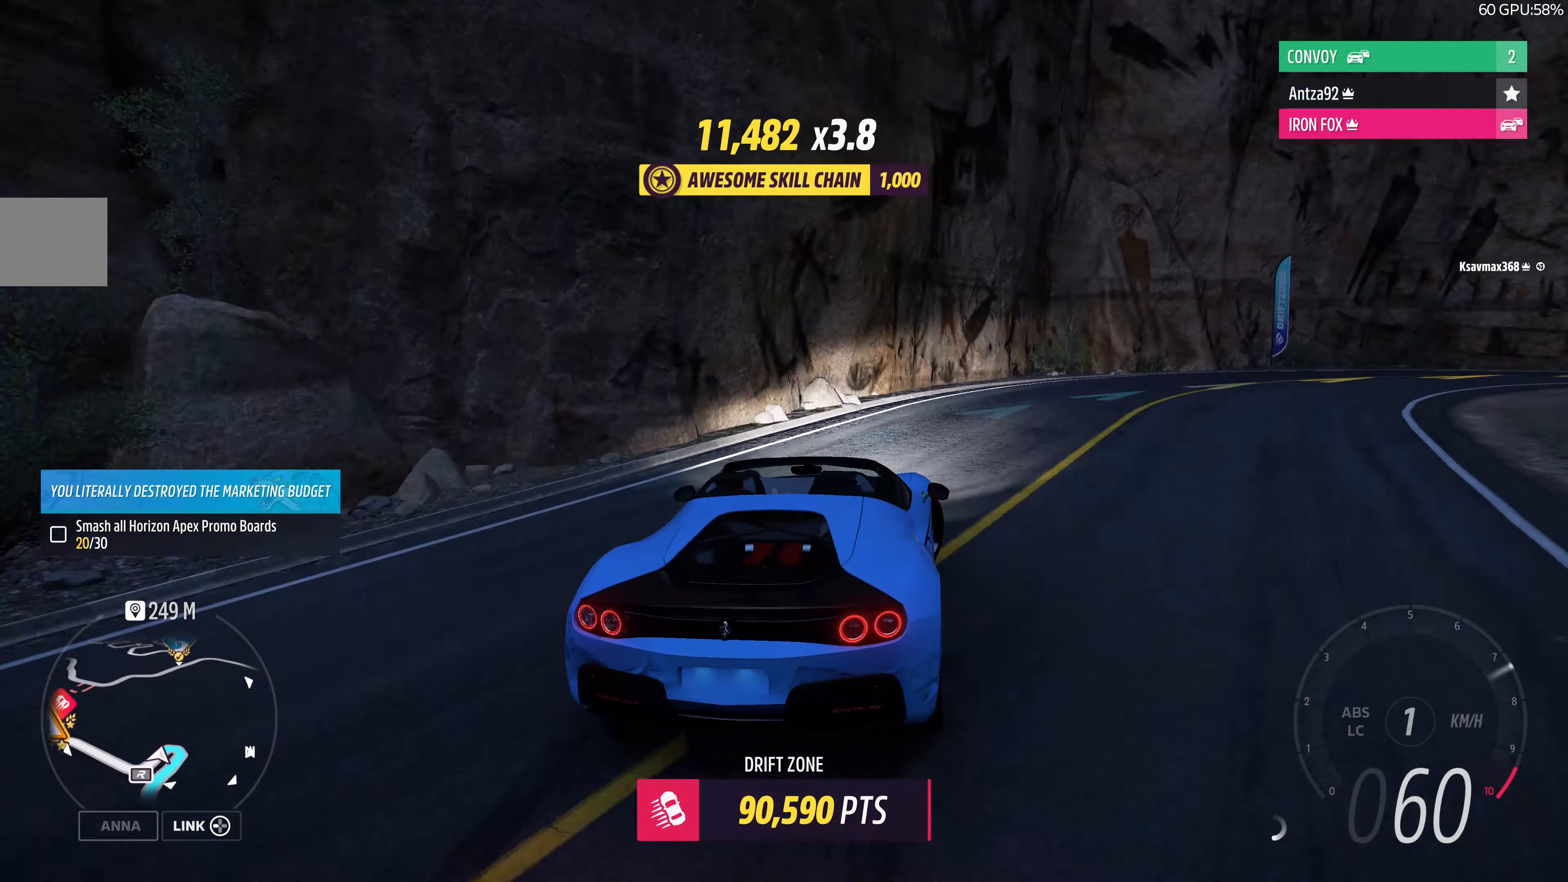
{"buttons": ["R2"], "left_stick": "center", "right_stick": "up", "events": [[200, "CROSS", "down"], [367, "CROSS", "up"], [400, "left_stick", "center"], [433, "R2", "down"]]}
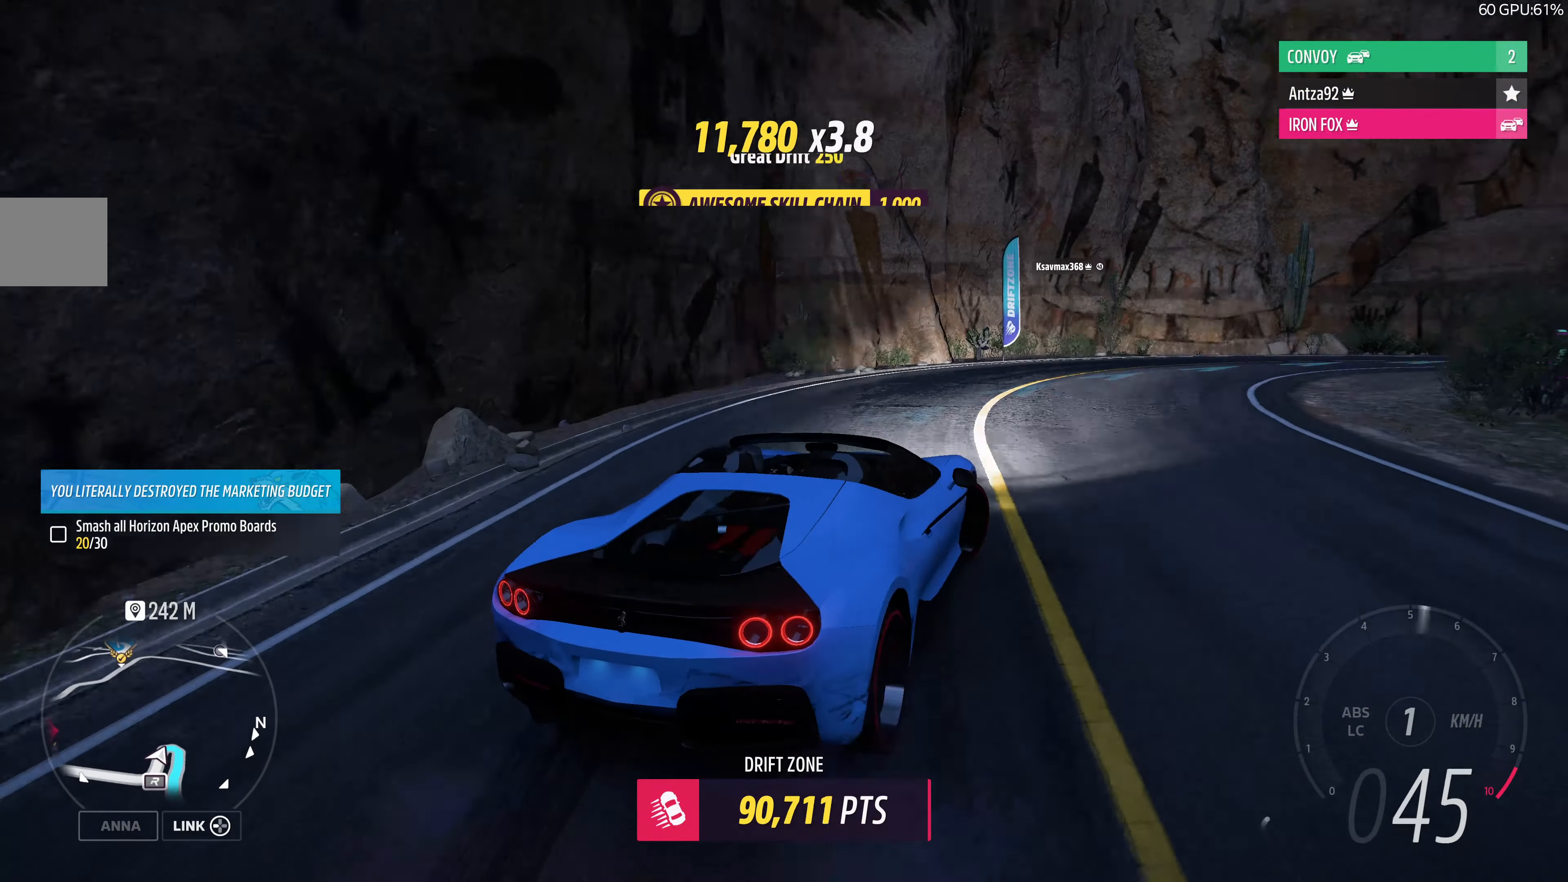
{"buttons": ["R2"], "left_stick": "center", "right_stick": "center", "events": [[33, "right_stick", "center"], [233, "left_stick", "left"], [467, "left_stick", "center"]]}
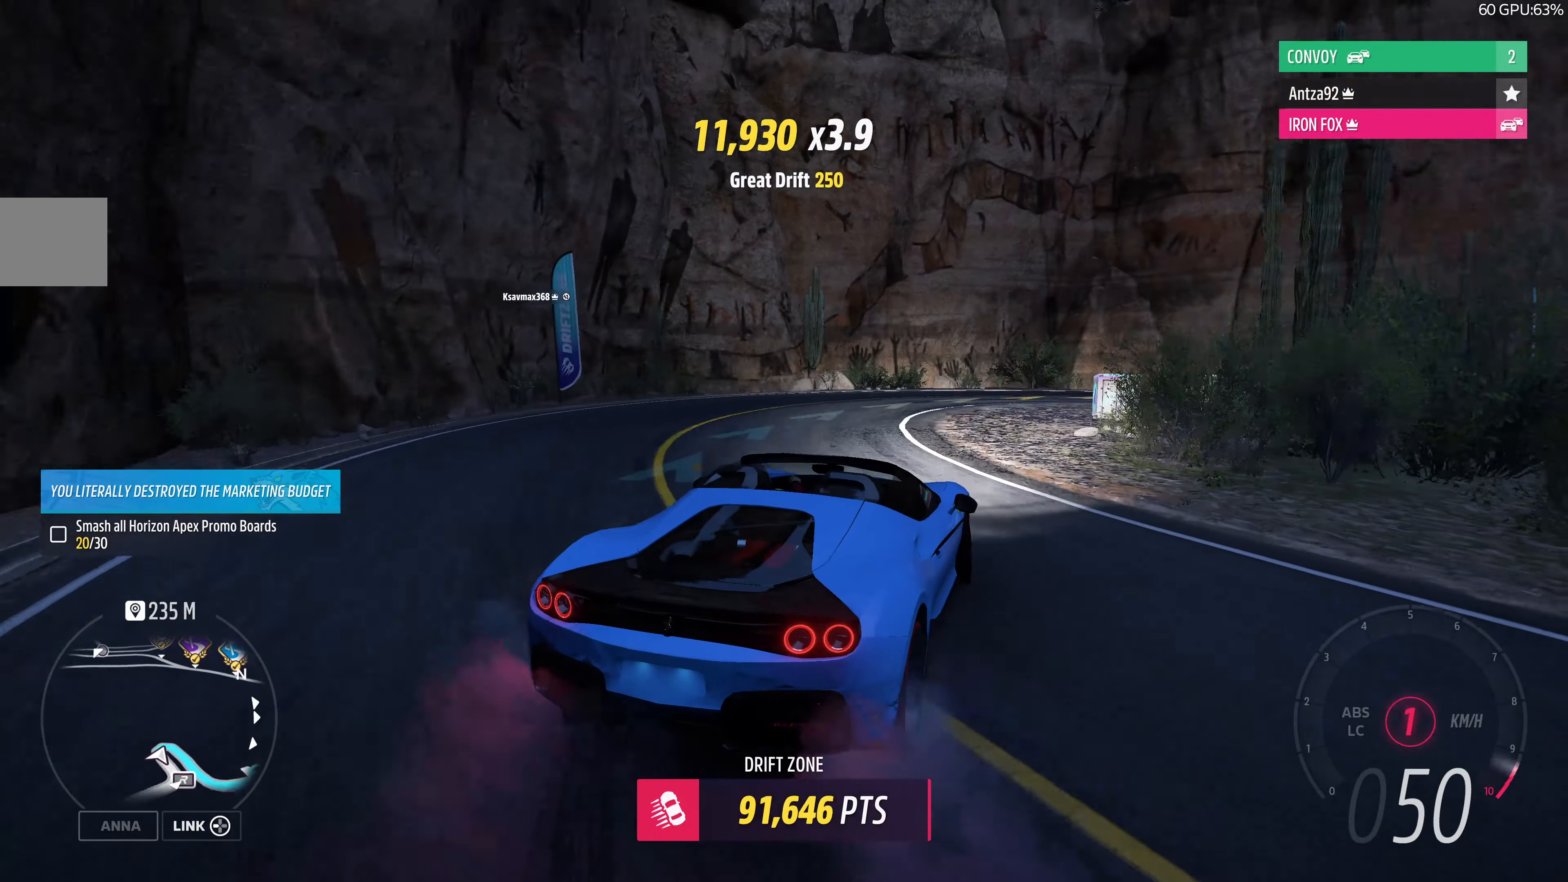
{"buttons": ["R2"], "left_stick": "center", "right_stick": "center", "events": [[100, "R2", "up"], [233, "left_stick", "left"], [300, "left_stick", "center"], [367, "left_stick", "left"], [467, "R2", "down"], [500, "left_stick", "center"]]}
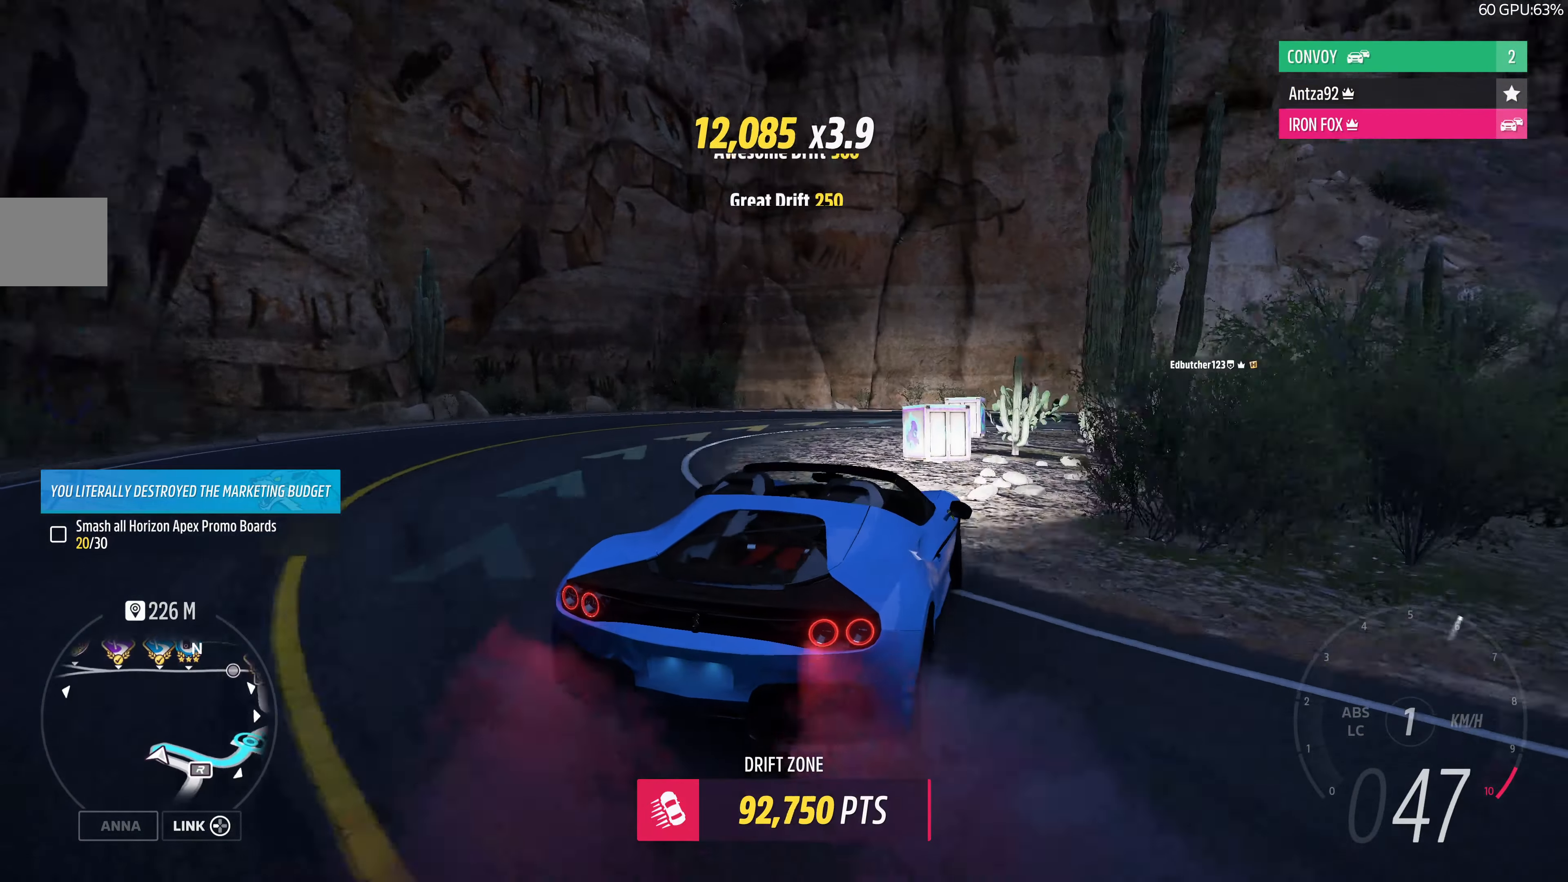
{"buttons": ["R2"], "left_stick": "left", "right_stick": "center", "events": [[200, "left_stick", "left"], [367, "left_stick", "center"], [433, "left_stick", "left"]]}
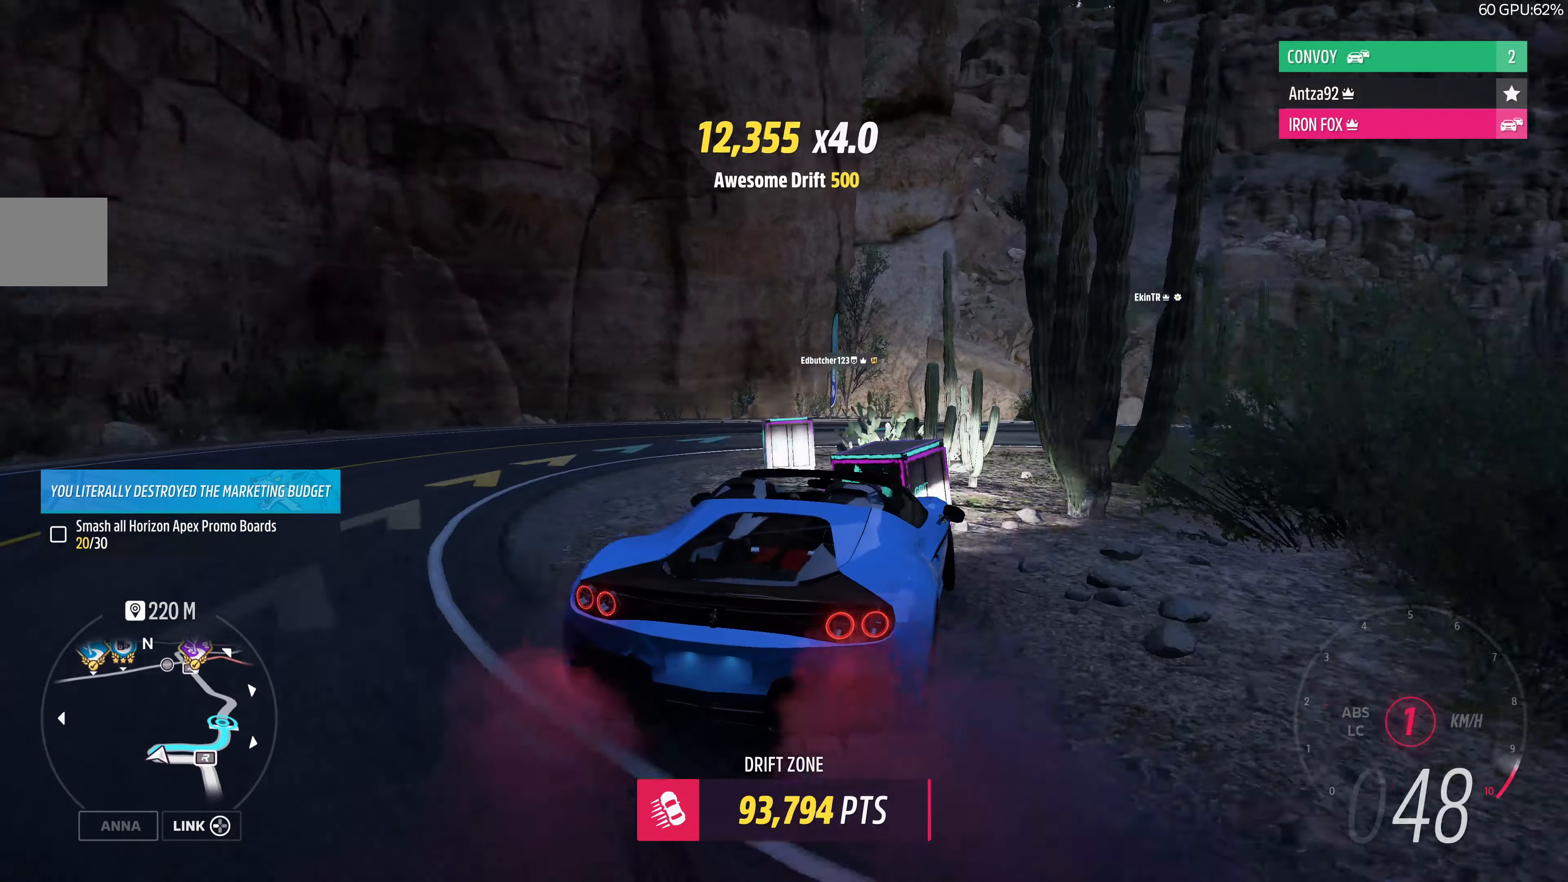
{"buttons": ["R2"], "left_stick": "center", "right_stick": "center", "events": [[67, "R2", "up"], [167, "R2", "down"], [366, "left_stick", "center"]]}
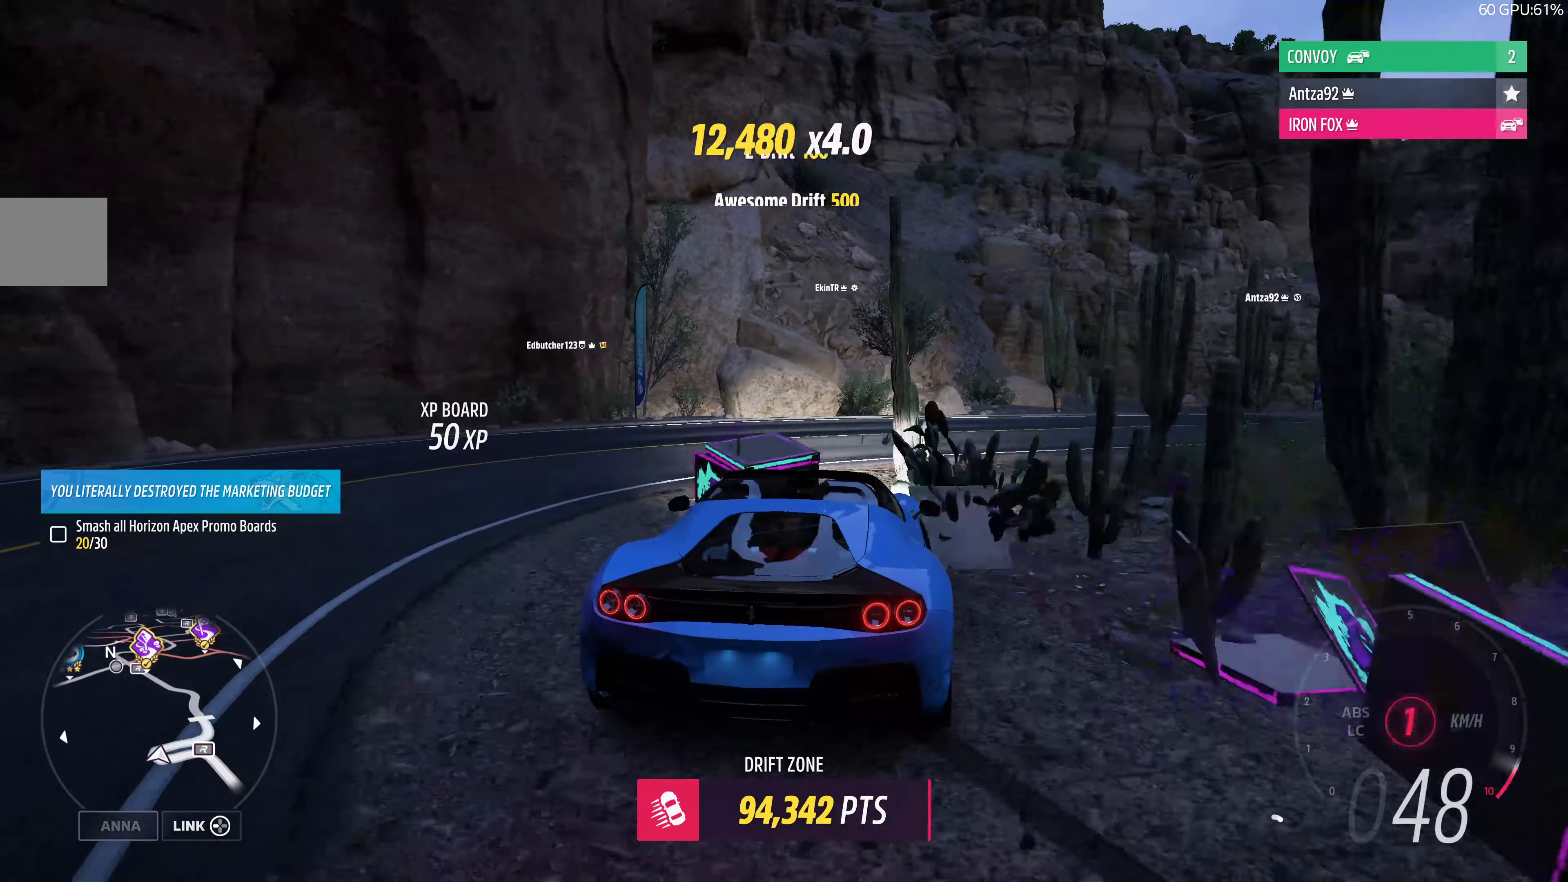
{"buttons": ["R2"], "left_stick": "right", "right_stick": "center", "events": [[166, "left_stick", "right"], [266, "CROSS", "down"], [500, "CROSS", "up"]]}
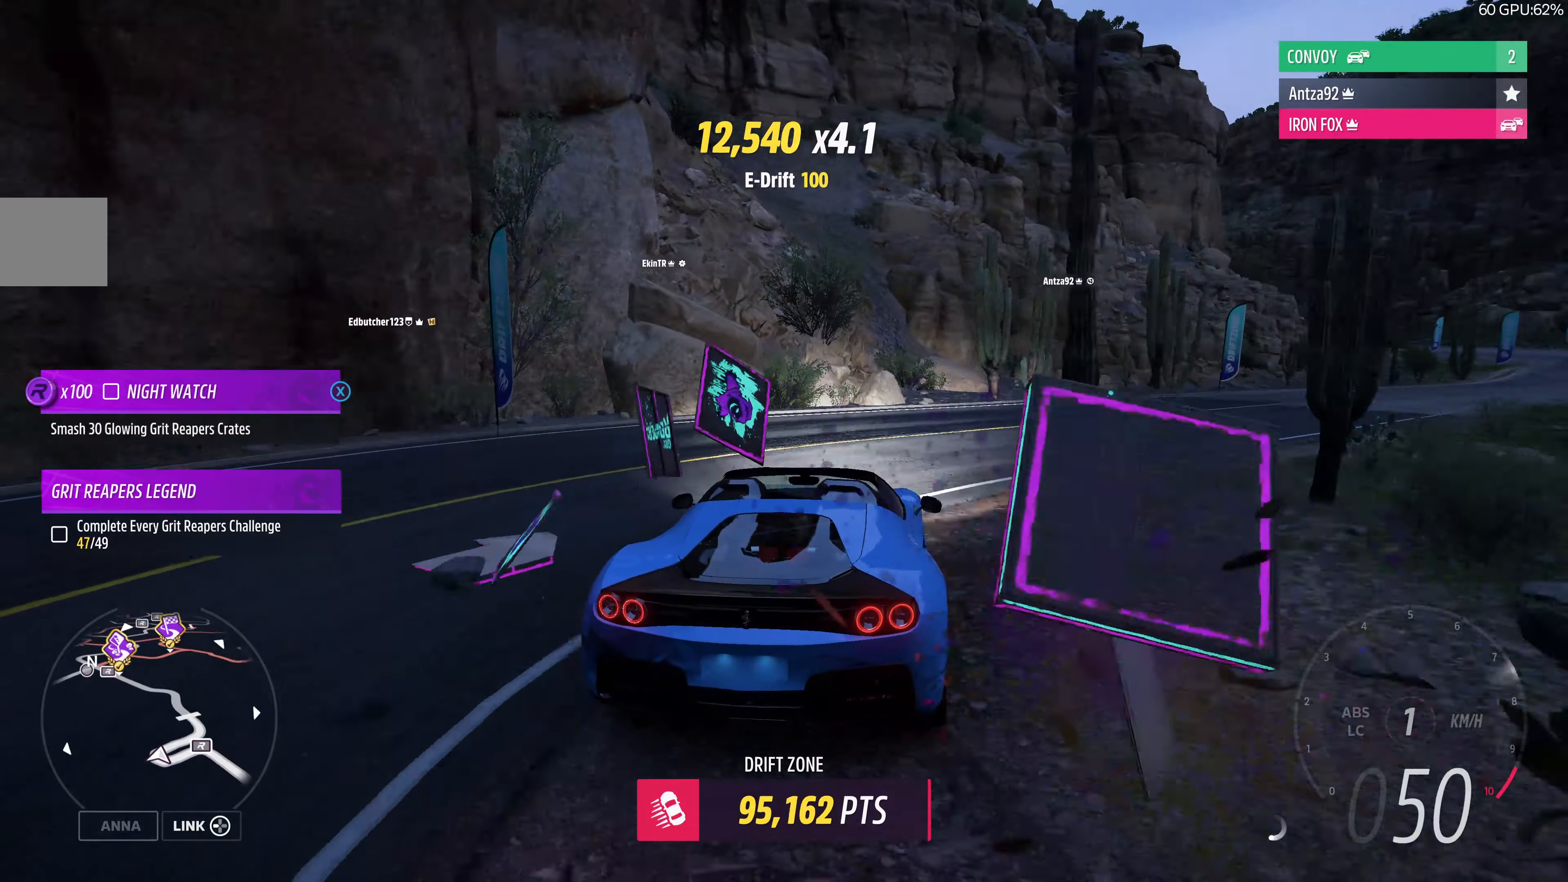
{"buttons": ["R2"], "left_stick": "center", "right_stick": "center", "events": [[500, "left_stick", "center"]]}
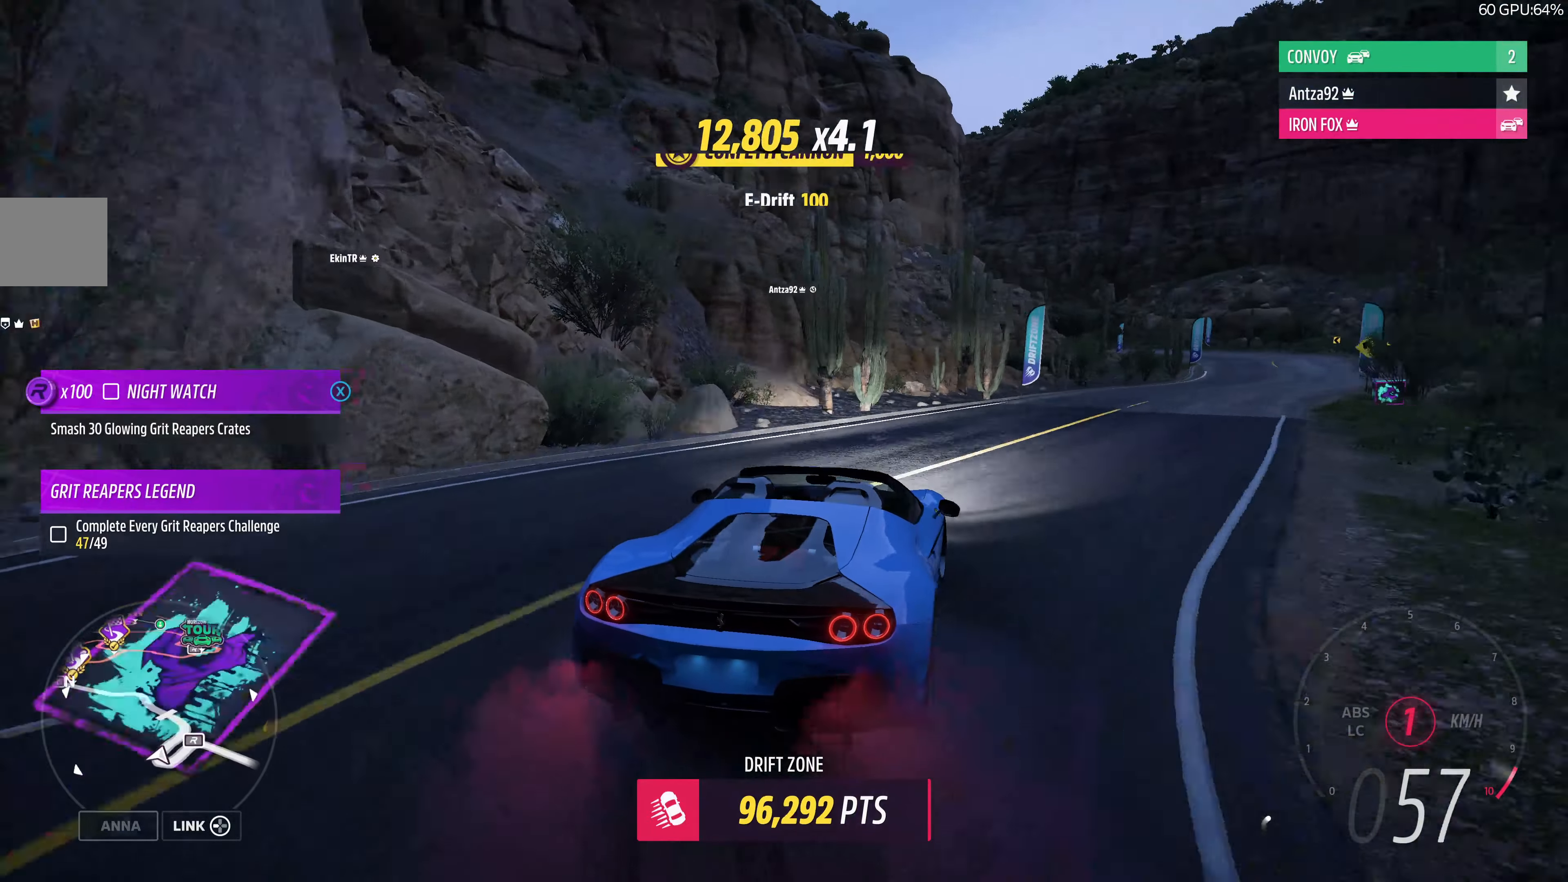
{"buttons": ["R2"], "left_stick": "center", "right_stick": "center", "events": [[100, "R2", "up"], [100, "left_stick", "left"], [300, "R2", "down"], [333, "left_stick", "center"]]}
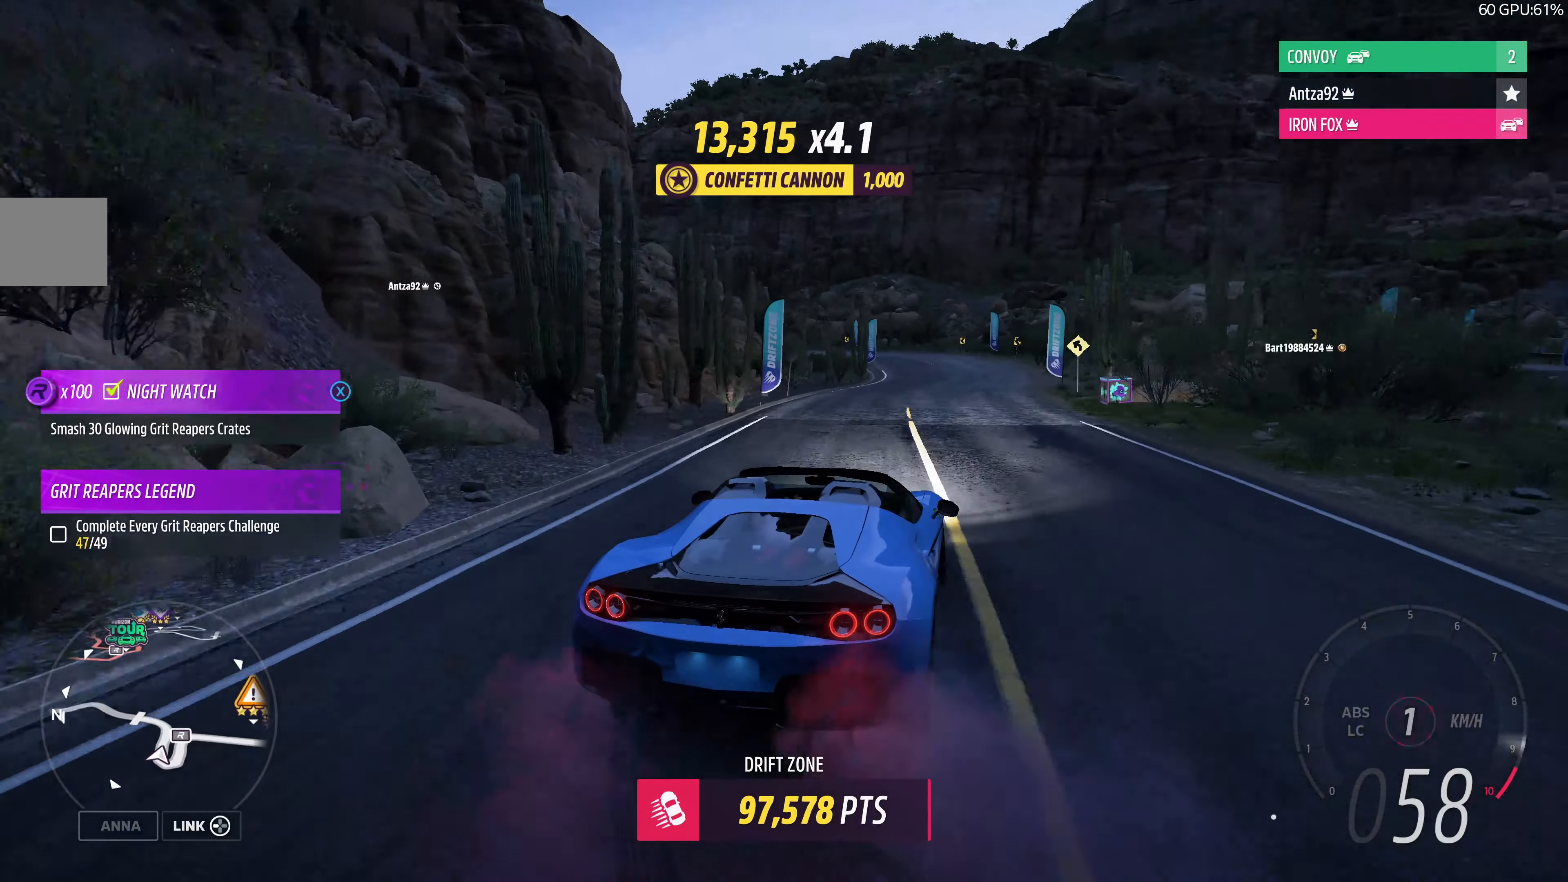
{"buttons": ["R2"], "left_stick": "left", "right_stick": "up", "events": [[33, "R2", "up"], [200, "left_stick", "left"], [233, "R2", "down"], [400, "left_stick", "center"], [466, "right_stick", "up"], [500, "left_stick", "left"]]}
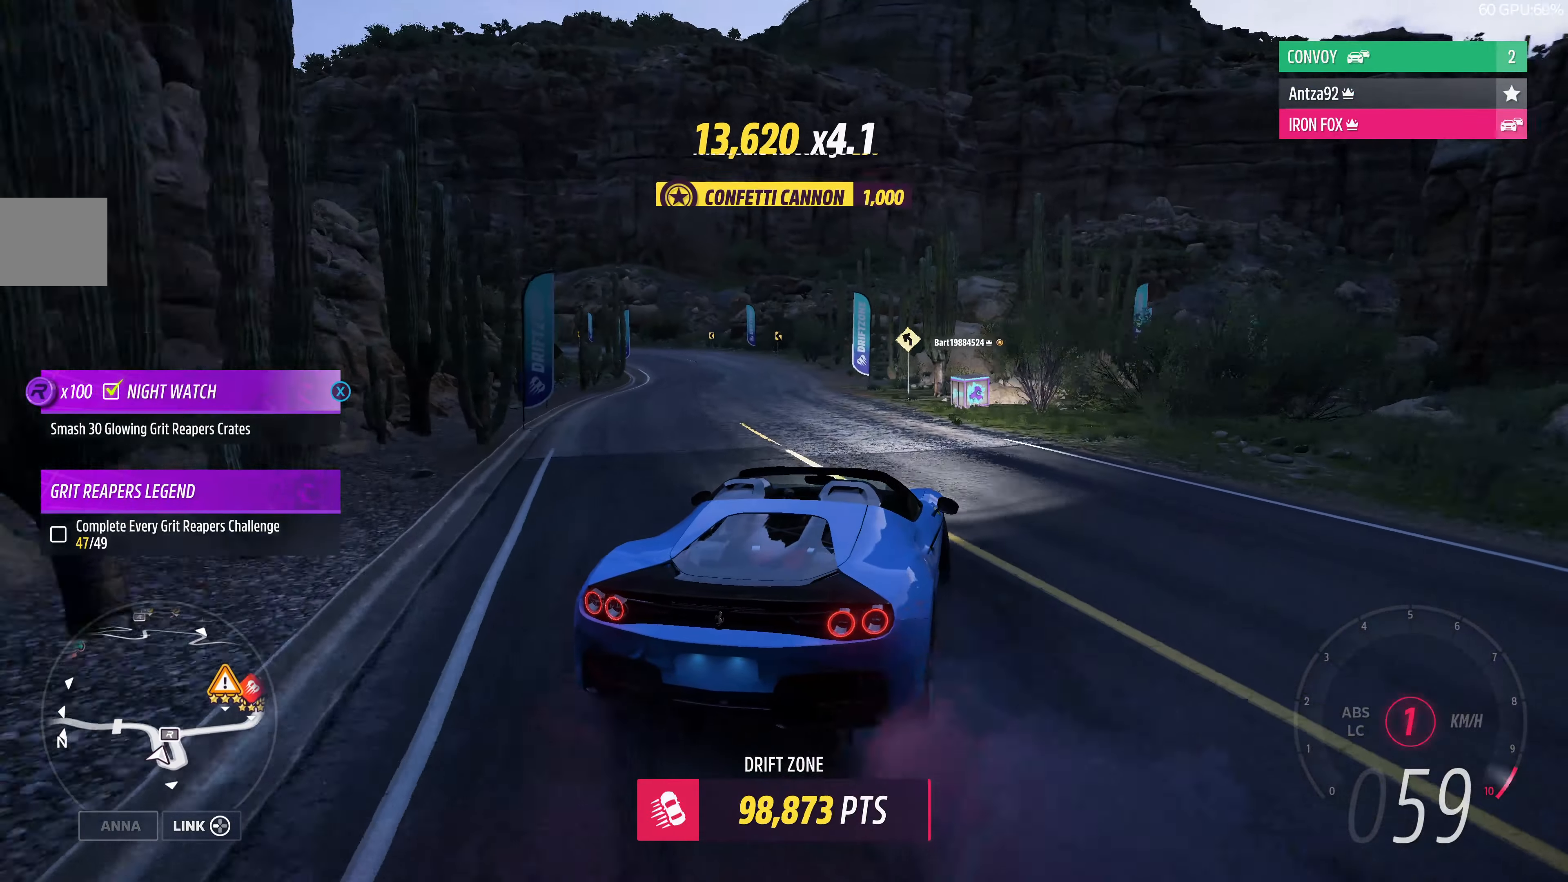
{"buttons": ["R2"], "left_stick": "left", "right_stick": "up", "events": []}
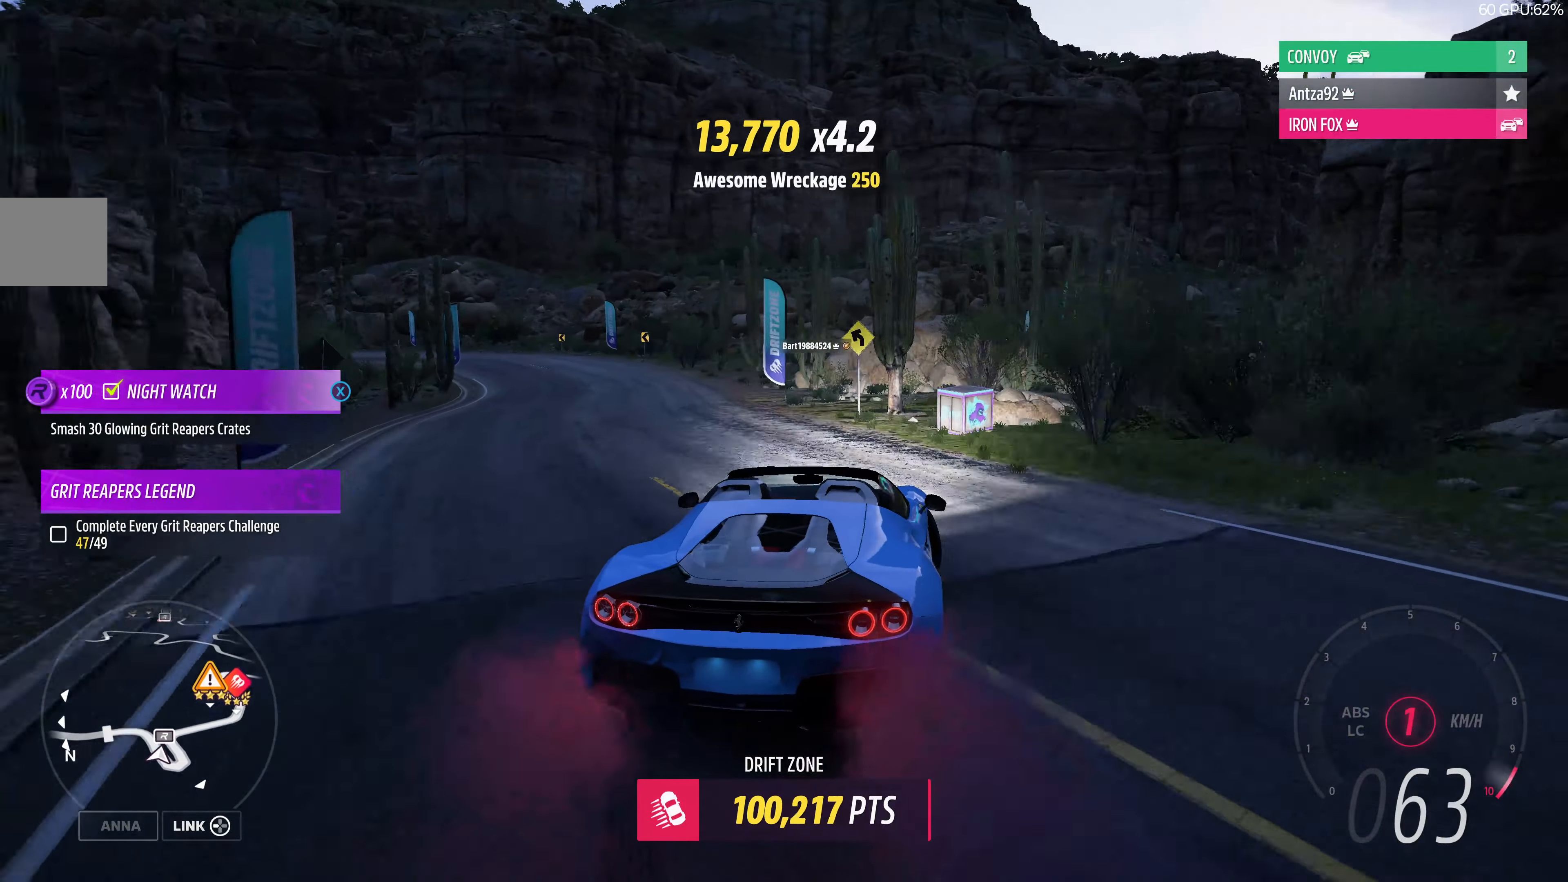
{"buttons": ["R2"], "left_stick": "left", "right_stick": "up", "events": [[100, "left_stick", "center"], [266, "left_stick", "left"]]}
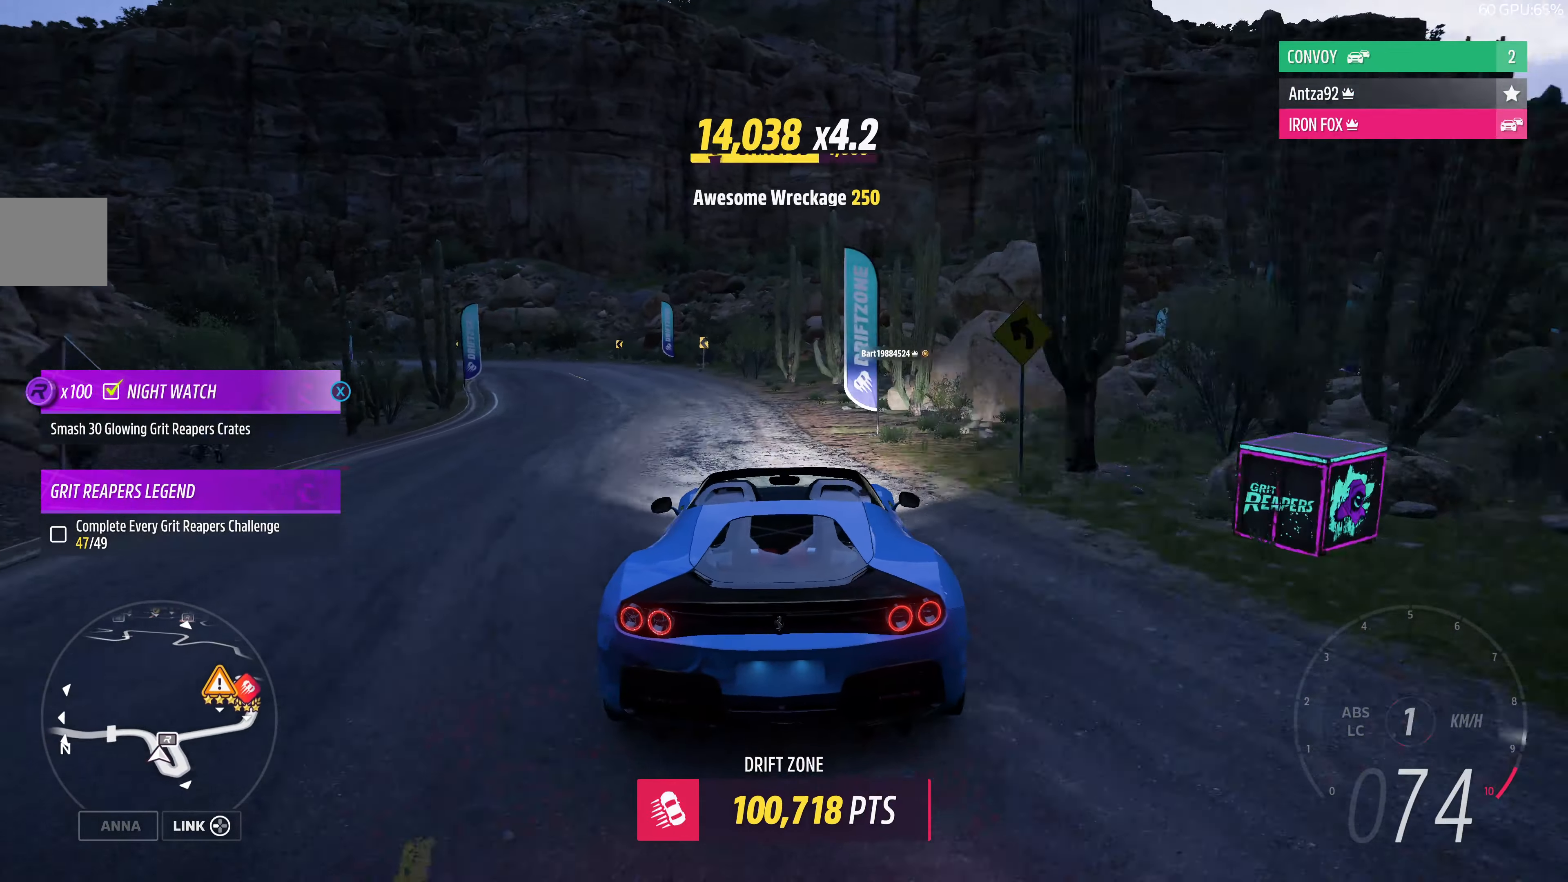
{"buttons": ["R2"], "left_stick": "right", "right_stick": "up", "events": [[400, "left_stick", "up-right"], [500, "left_stick", "right"]]}
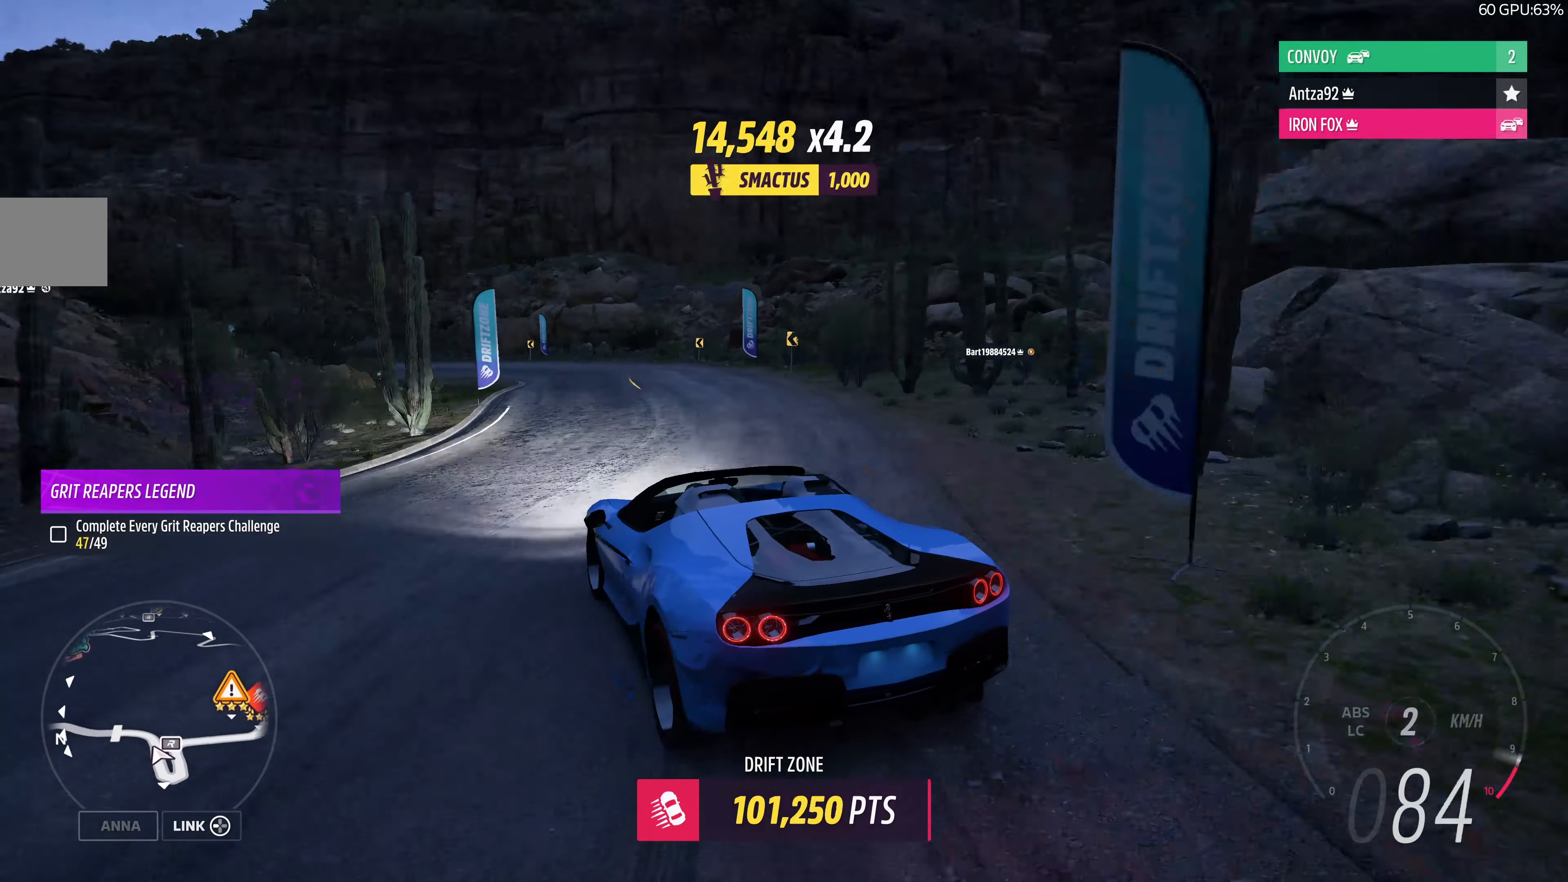
{"buttons": ["CROSS", "R2"], "left_stick": "right", "right_stick": "up", "events": [[266, "left_stick", "up-right"], [333, "CROSS", "down"], [400, "left_stick", "right"]]}
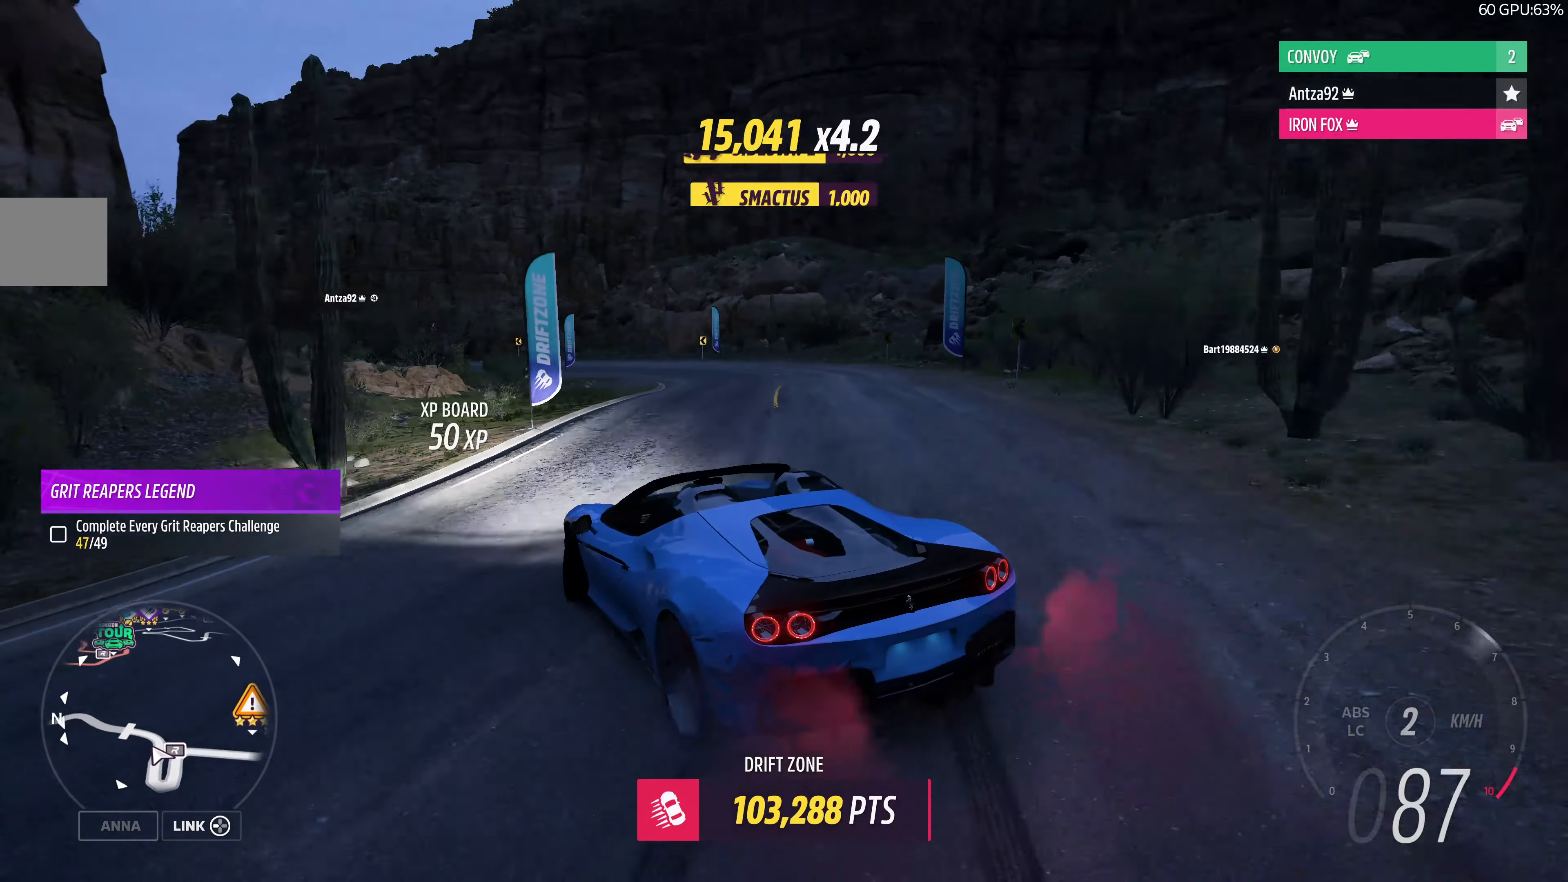
{"buttons": ["CROSS"], "left_stick": "center", "right_stick": "up", "events": [[200, "R2", "up"], [333, "left_stick", "center"]]}
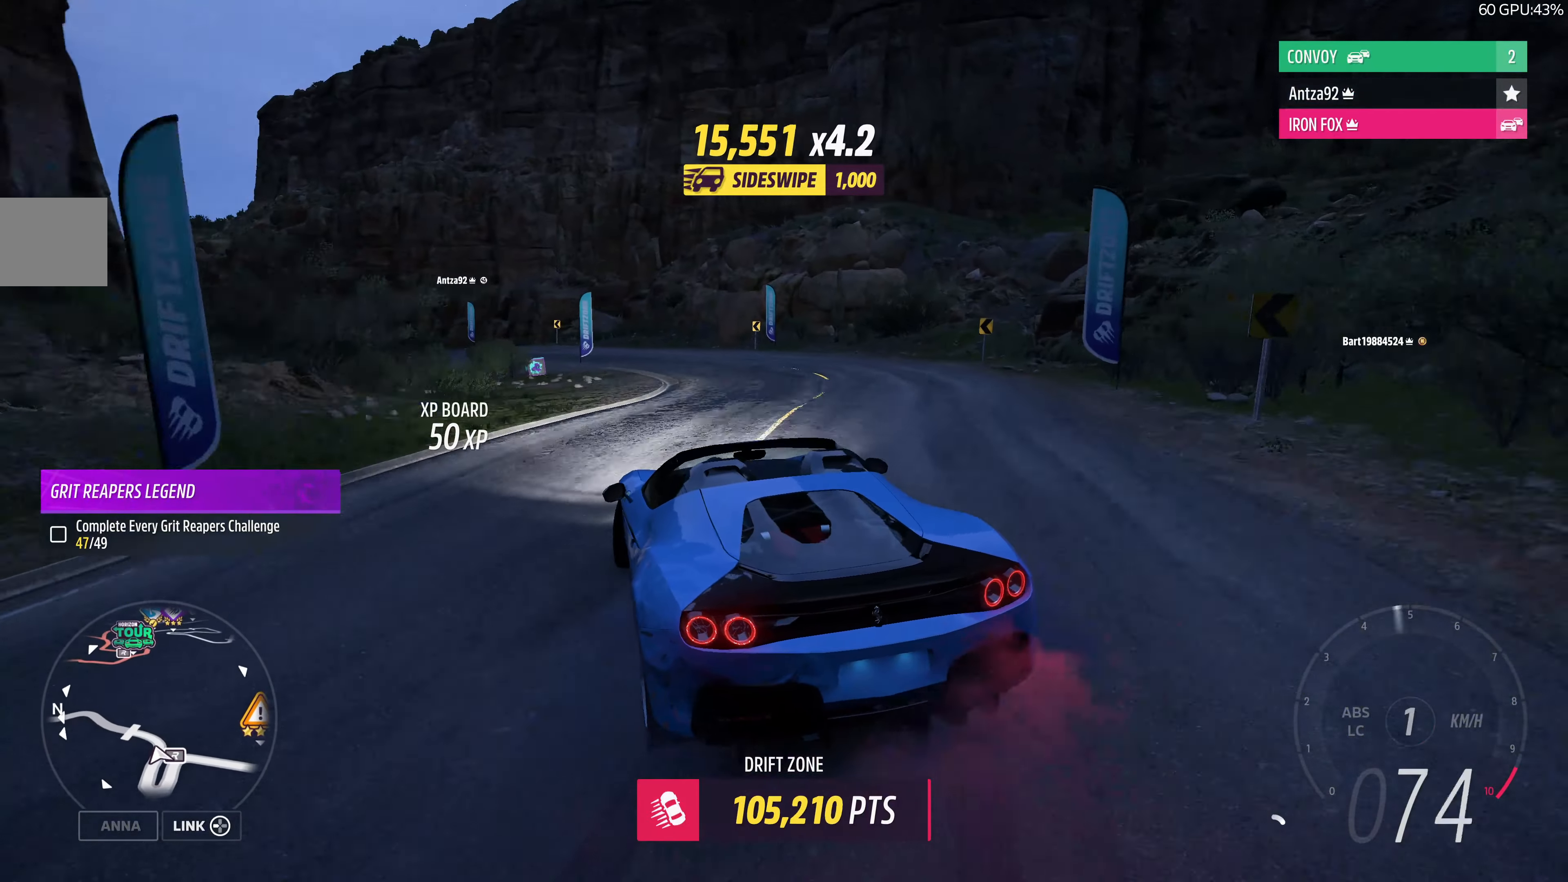
{"buttons": ["CROSS", "R2"], "left_stick": "up-left", "right_stick": "up", "events": [[500, "R2", "down"], [500, "left_stick", "up-left"]]}
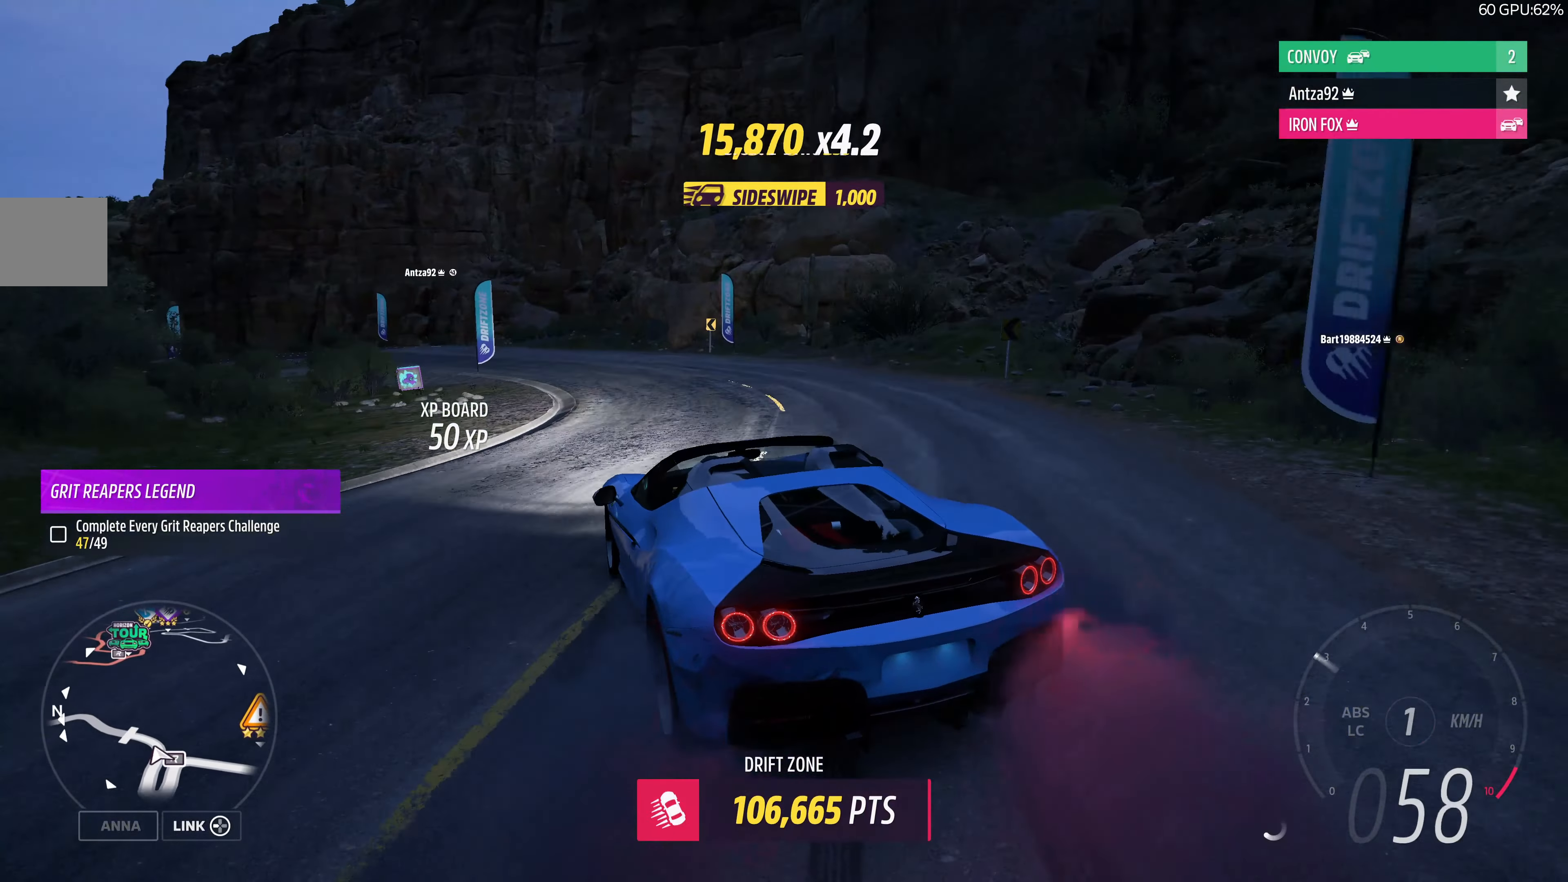
{"buttons": ["CROSS", "R2"], "left_stick": "up-right", "right_stick": "up", "events": [[66, "CROSS", "up"], [334, "left_stick", "up-right"], [400, "CROSS", "down"]]}